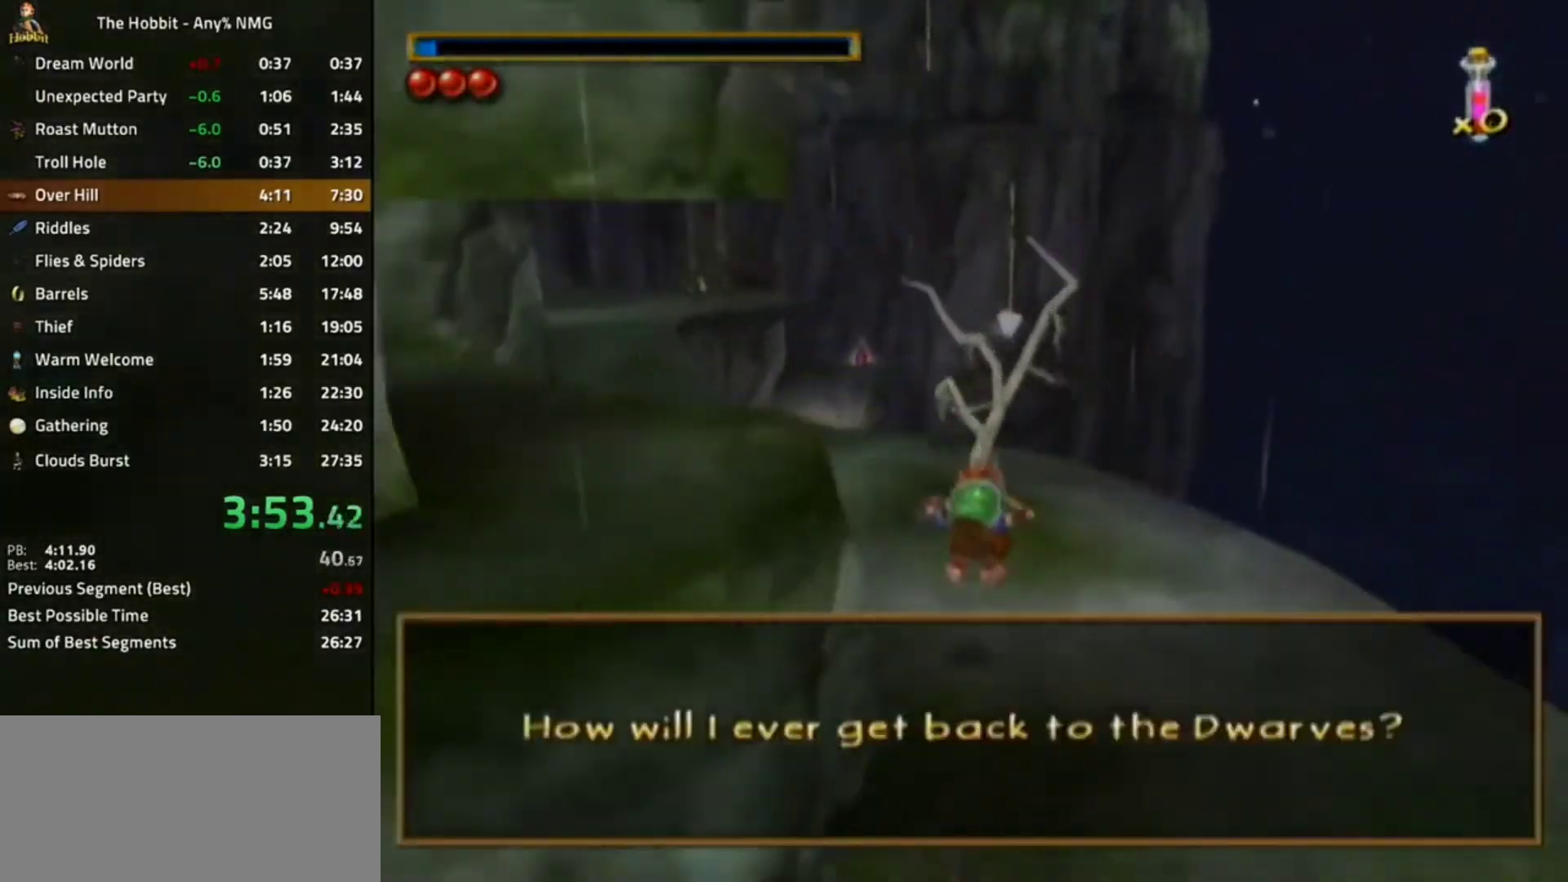
Gameplay with a controller (Nintendo layout); each line is a JSON object with the inputs held at the frame after it. "events" lists button and stick changes between this image and that frame as [ms after this image, input, new state], when the widget could be followed in between. Not read: L3 R3.
{"buttons": [], "left_stick": "center", "right_stick": "center", "events": [[200, "B", "down"], [300, "A", "down"], [433, "A", "up"], [433, "B", "up"], [500, "left_stick", "center"]]}
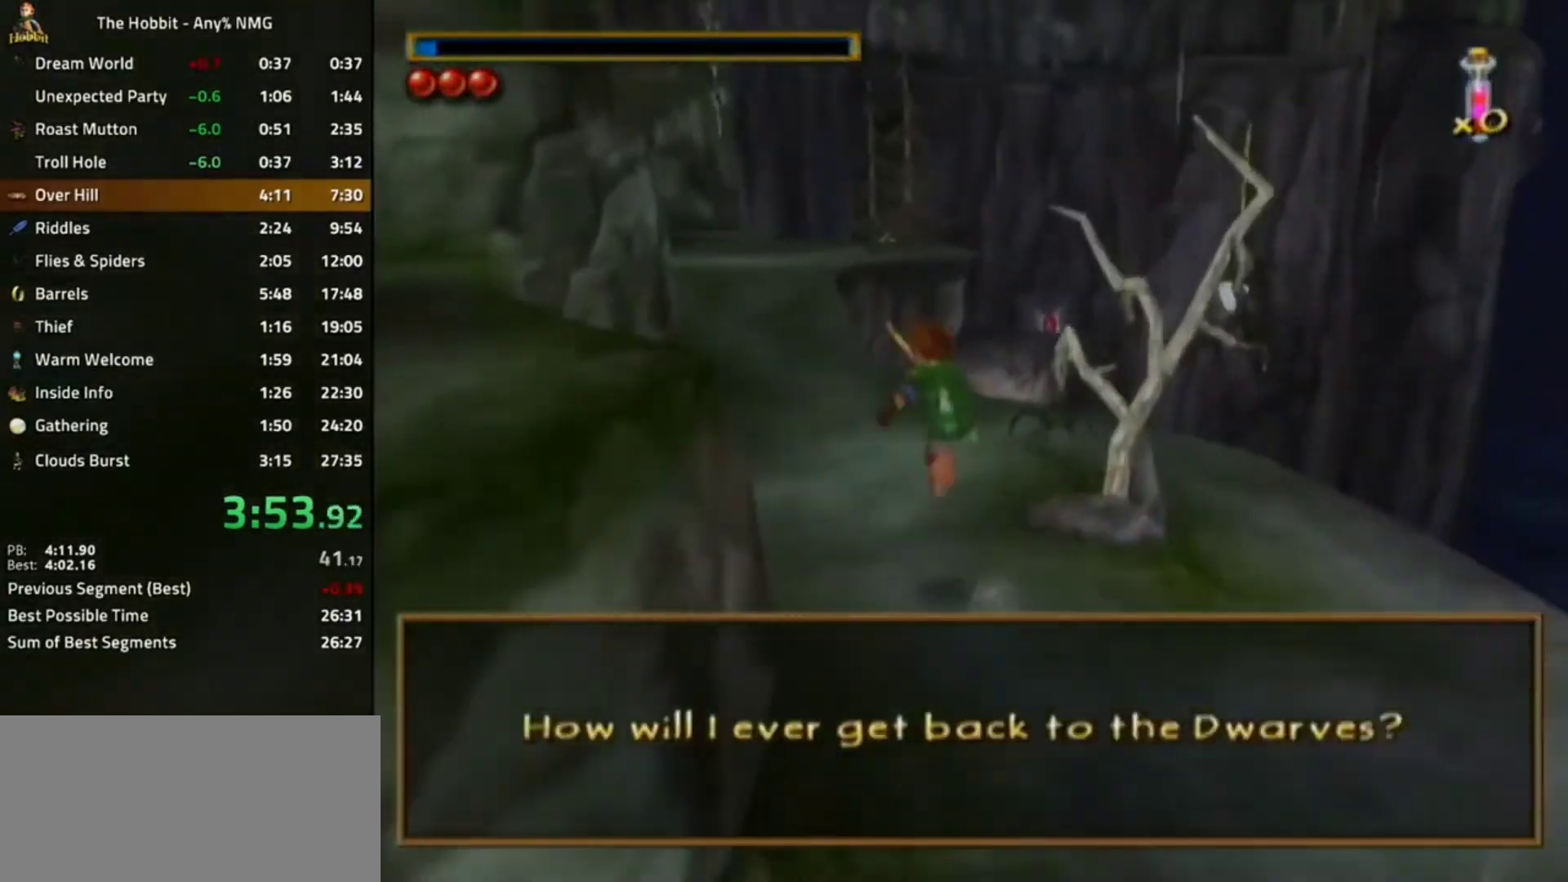
{"buttons": [], "left_stick": "left", "right_stick": "center", "events": [[67, "right_stick", "right"], [200, "left_stick", "left"], [233, "right_stick", "center"]]}
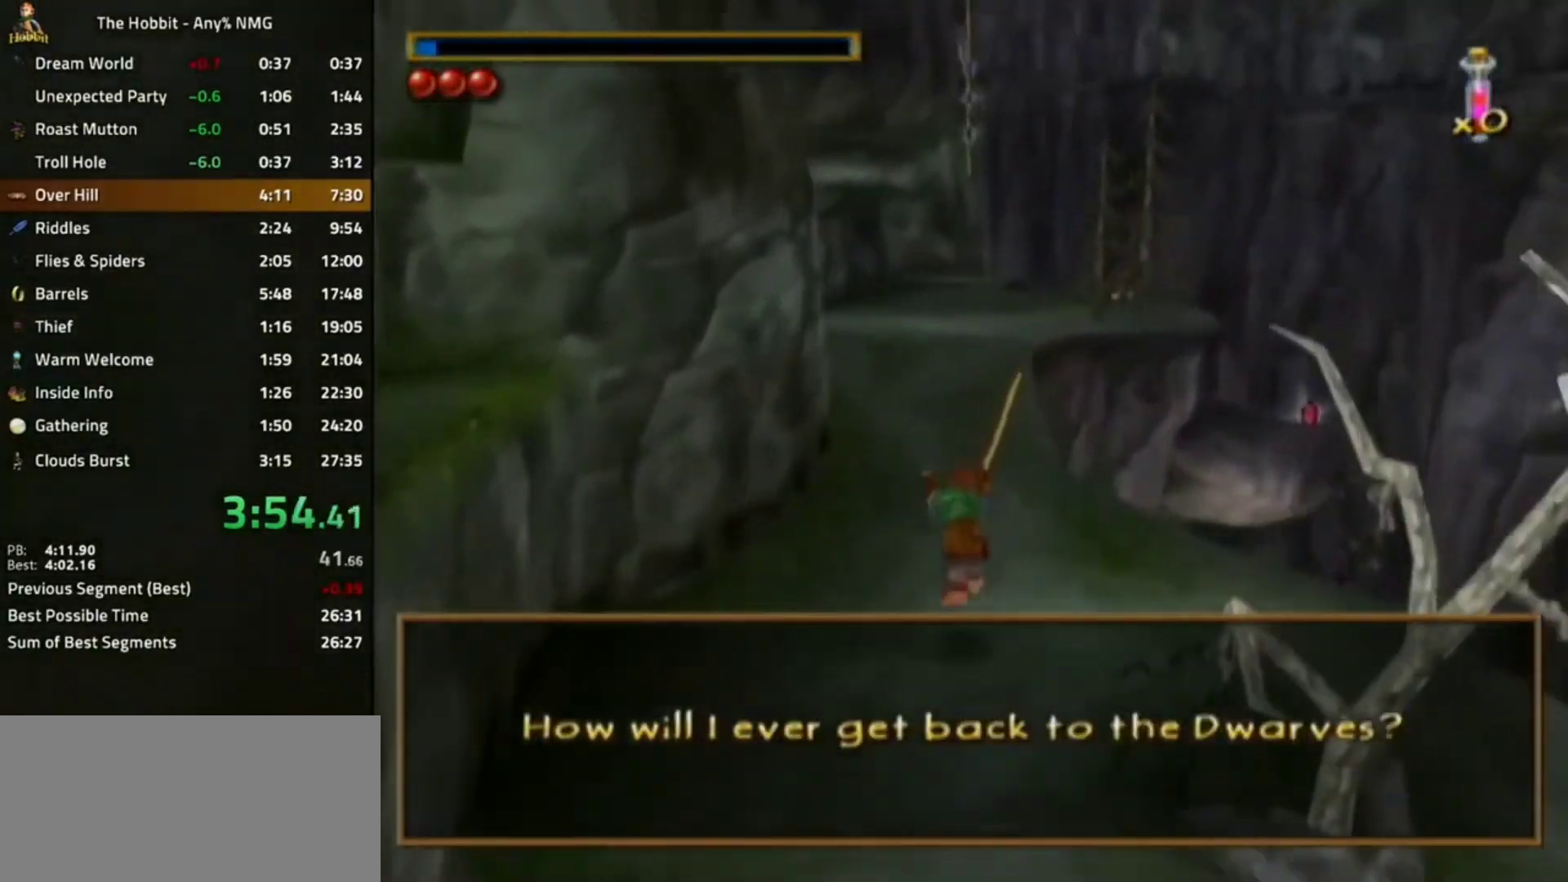
{"buttons": [], "left_stick": "center", "right_stick": "center", "events": [[67, "B", "down"], [133, "A", "down"], [267, "A", "up"], [267, "B", "up"], [300, "left_stick", "center"]]}
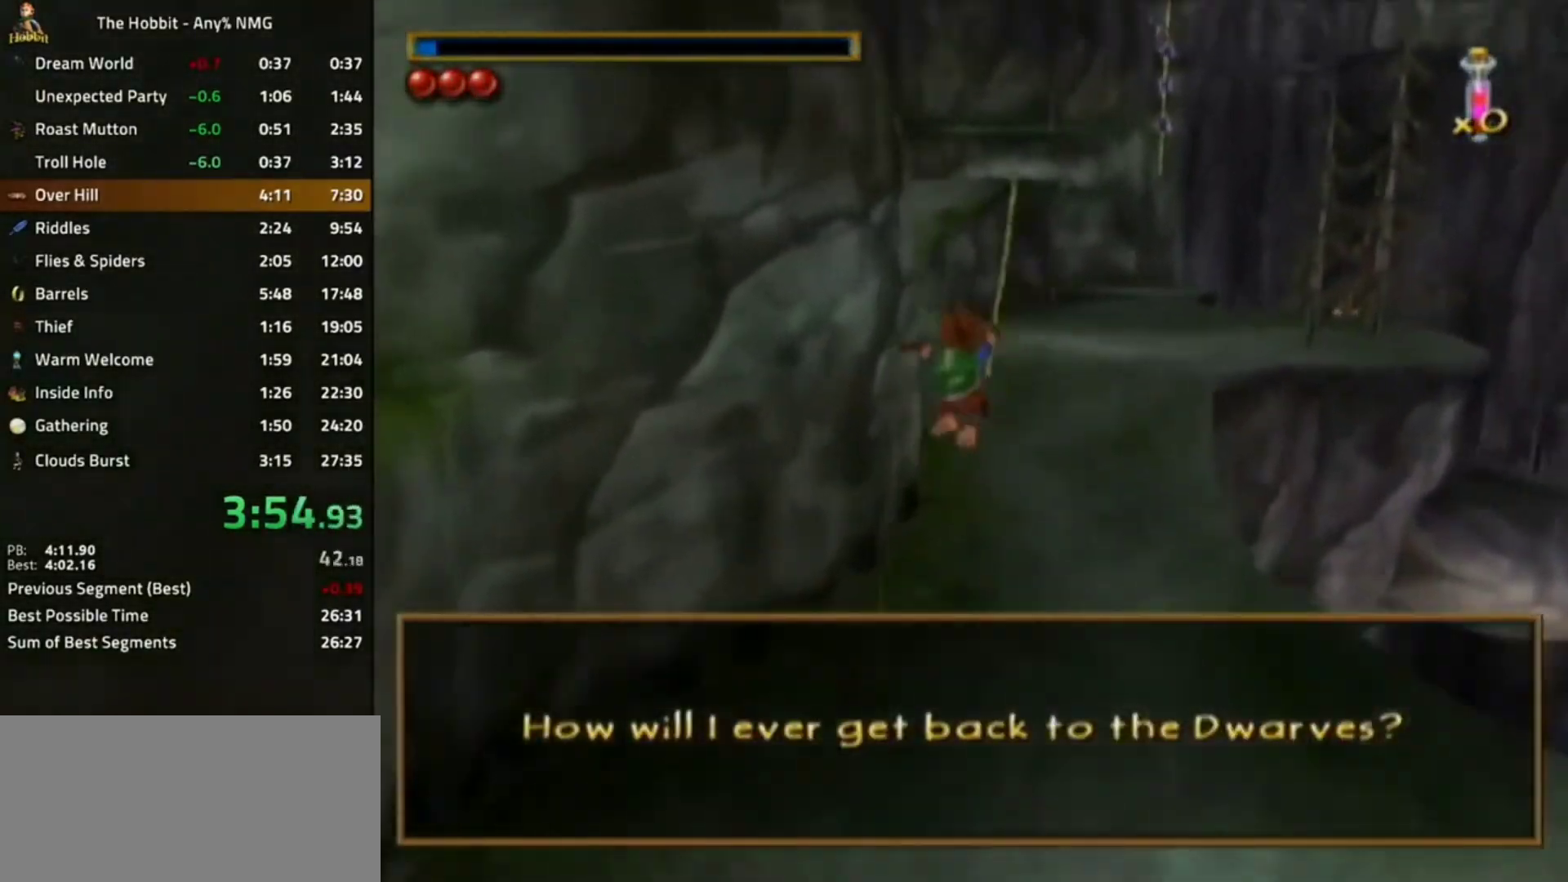
{"buttons": [], "left_stick": "left", "right_stick": "center", "events": [[233, "B", "down"], [333, "A", "down"], [400, "left_stick", "left"], [467, "A", "up"], [467, "B", "up"]]}
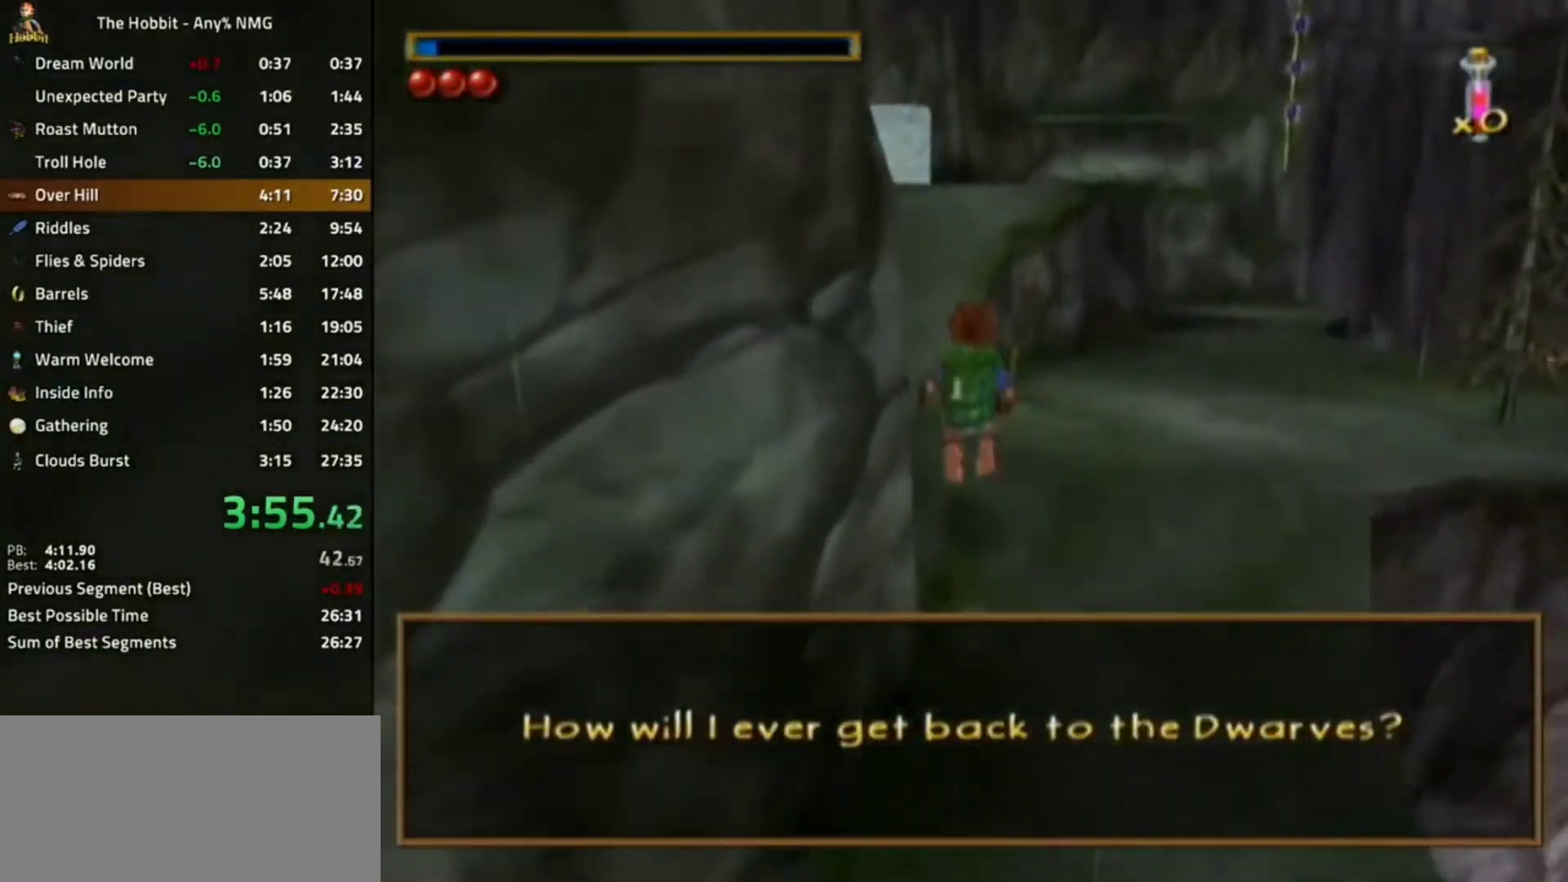
{"buttons": ["A", "B"], "left_stick": "center", "right_stick": "center", "events": [[100, "left_stick", "center"], [333, "B", "down"], [400, "A", "down"]]}
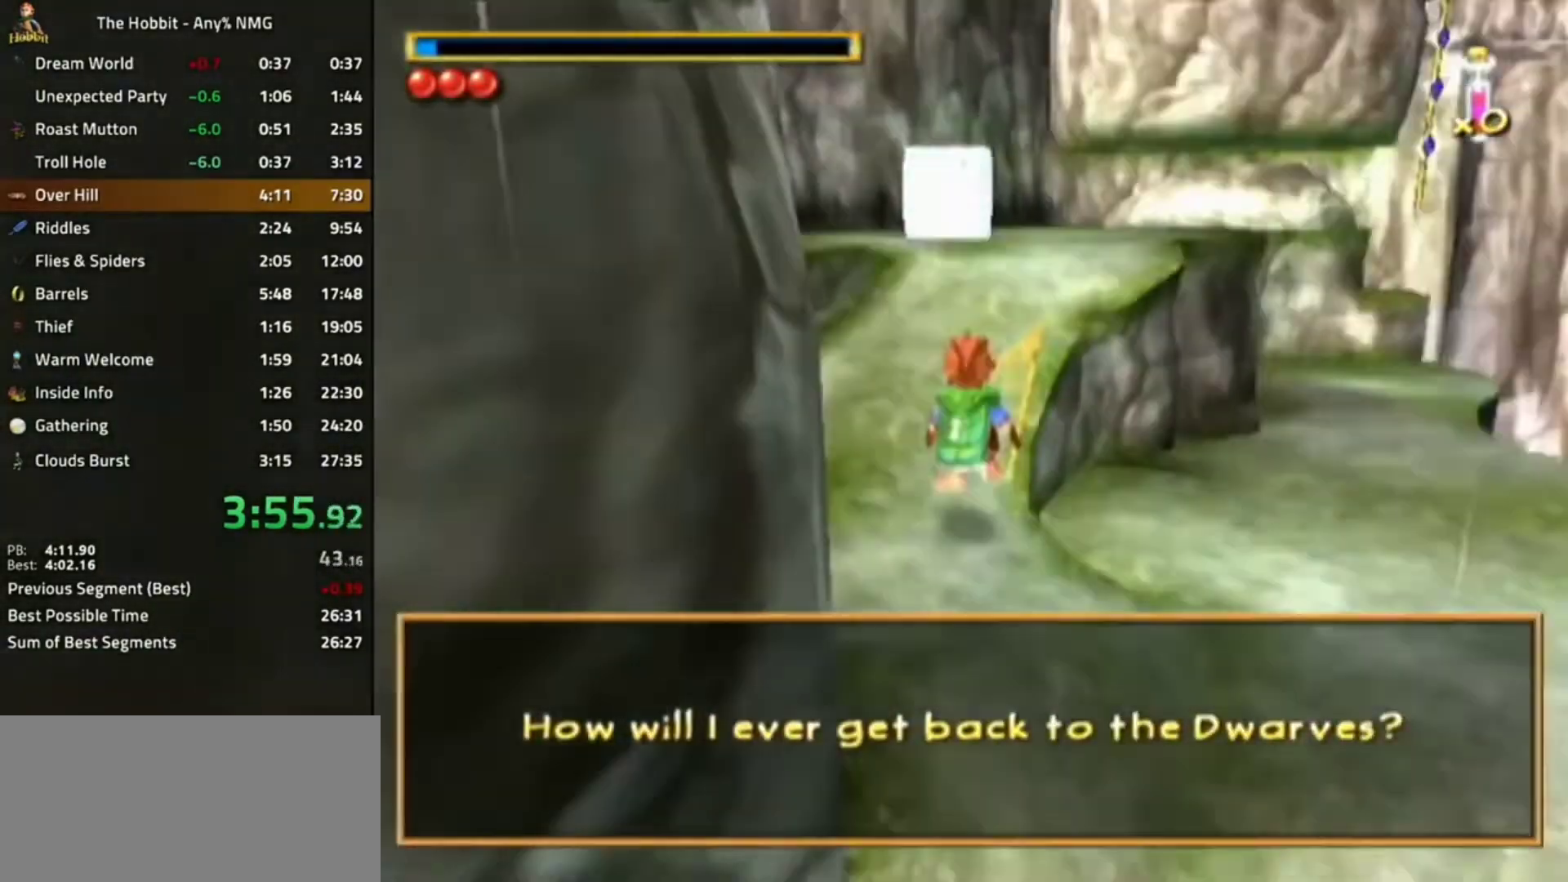
{"buttons": ["B"], "left_stick": "right", "right_stick": "center", "events": [[33, "A", "up"], [33, "B", "up"], [67, "left_stick", "right"], [133, "right_stick", "left"], [333, "right_stick", "center"], [467, "B", "down"]]}
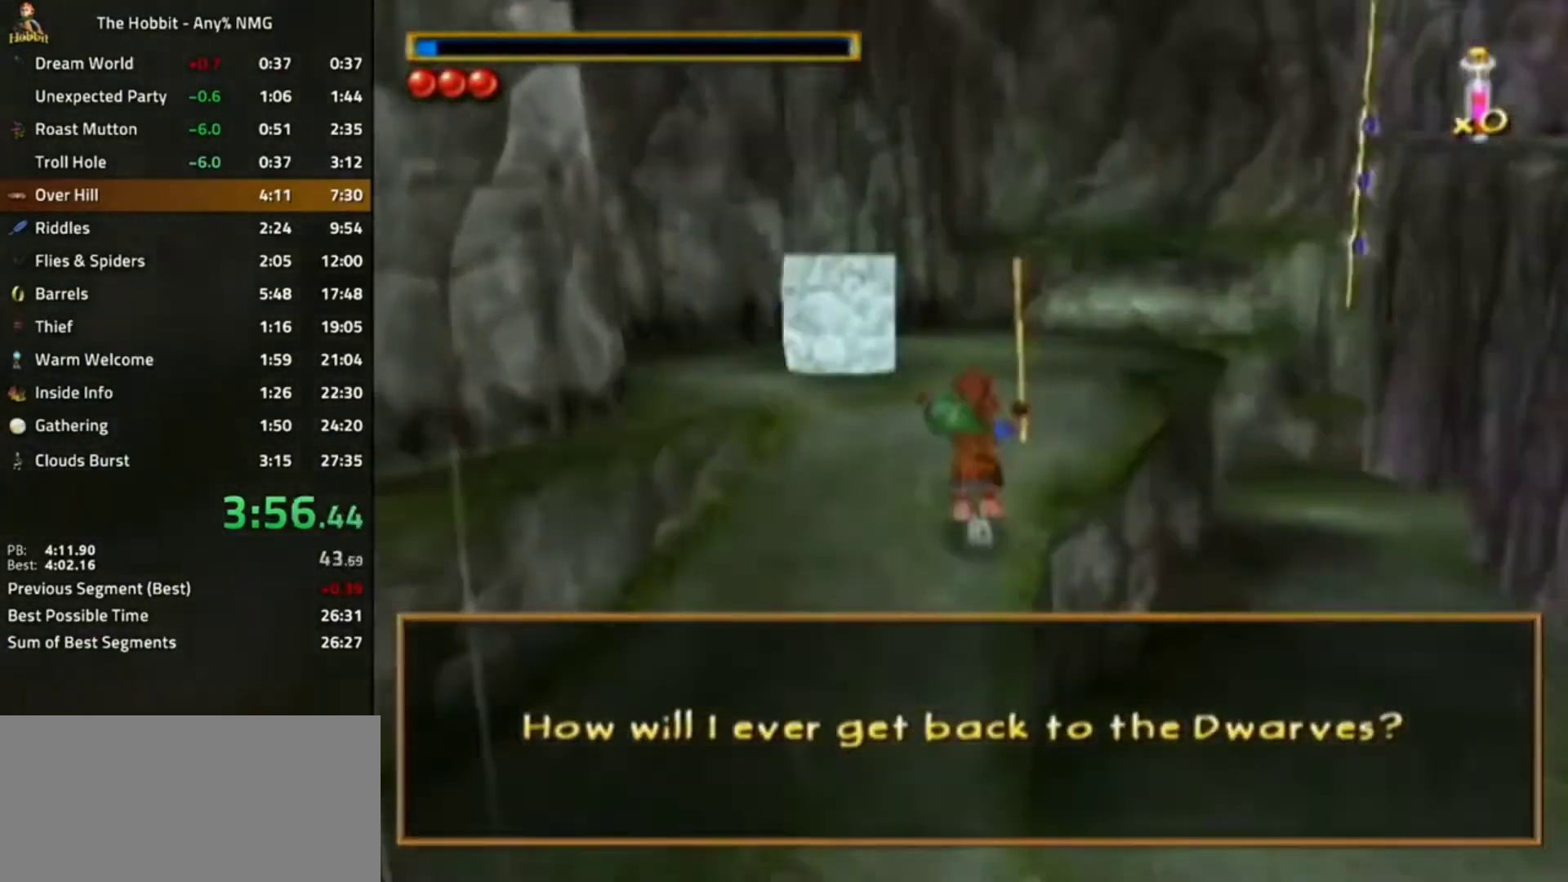
{"buttons": [], "left_stick": "right", "right_stick": "left", "events": [[67, "A", "down"], [200, "A", "up"], [200, "B", "up"], [300, "right_stick", "left"]]}
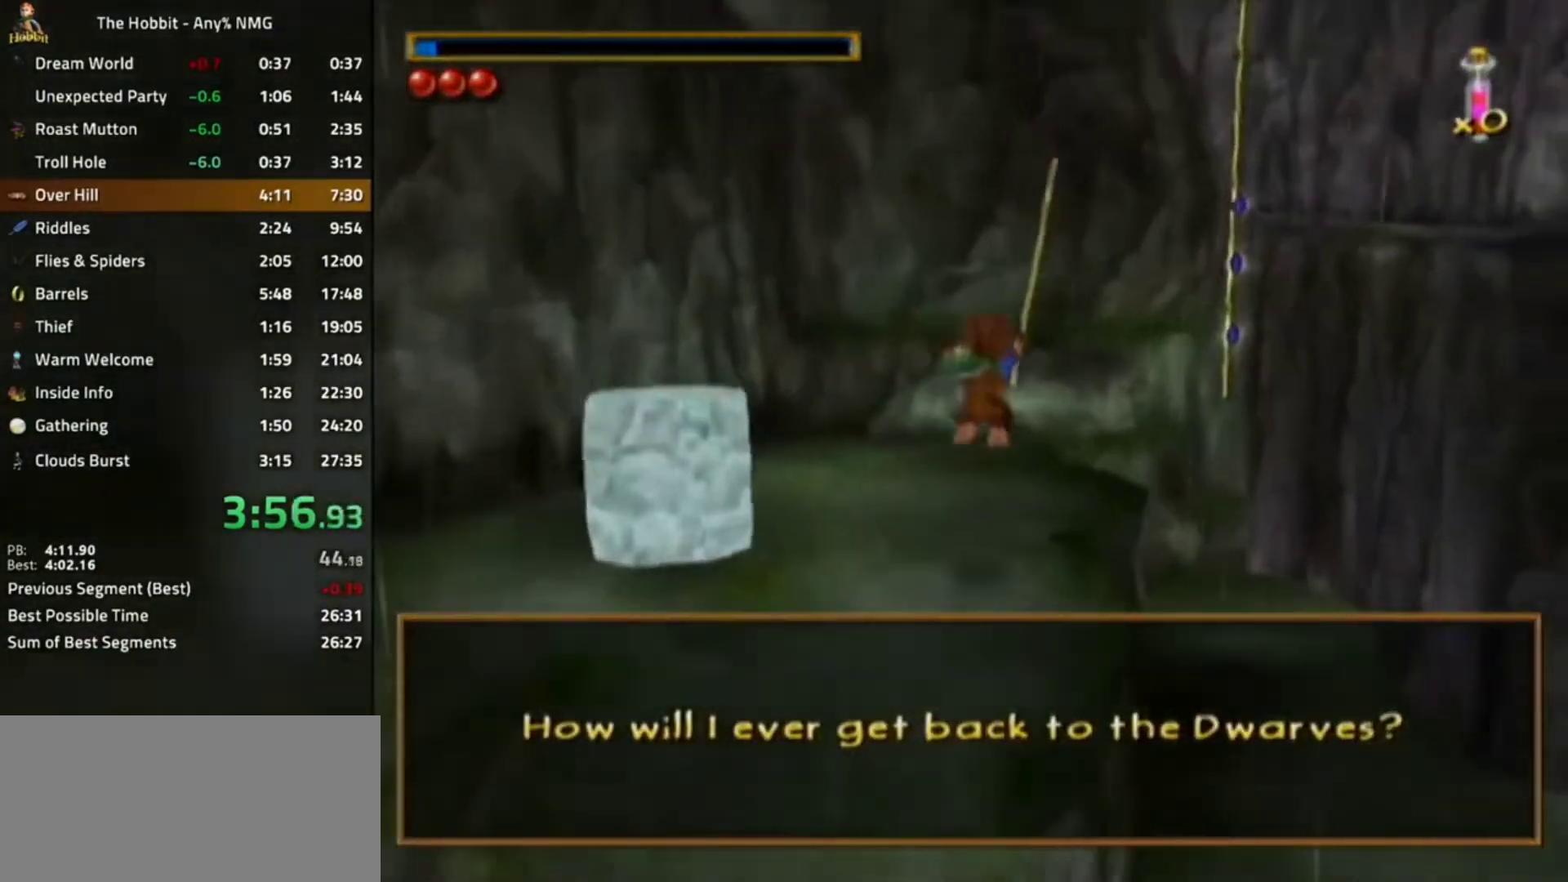
{"buttons": [], "left_stick": "center", "right_stick": "center", "events": [[100, "left_stick", "center"], [367, "right_stick", "center"]]}
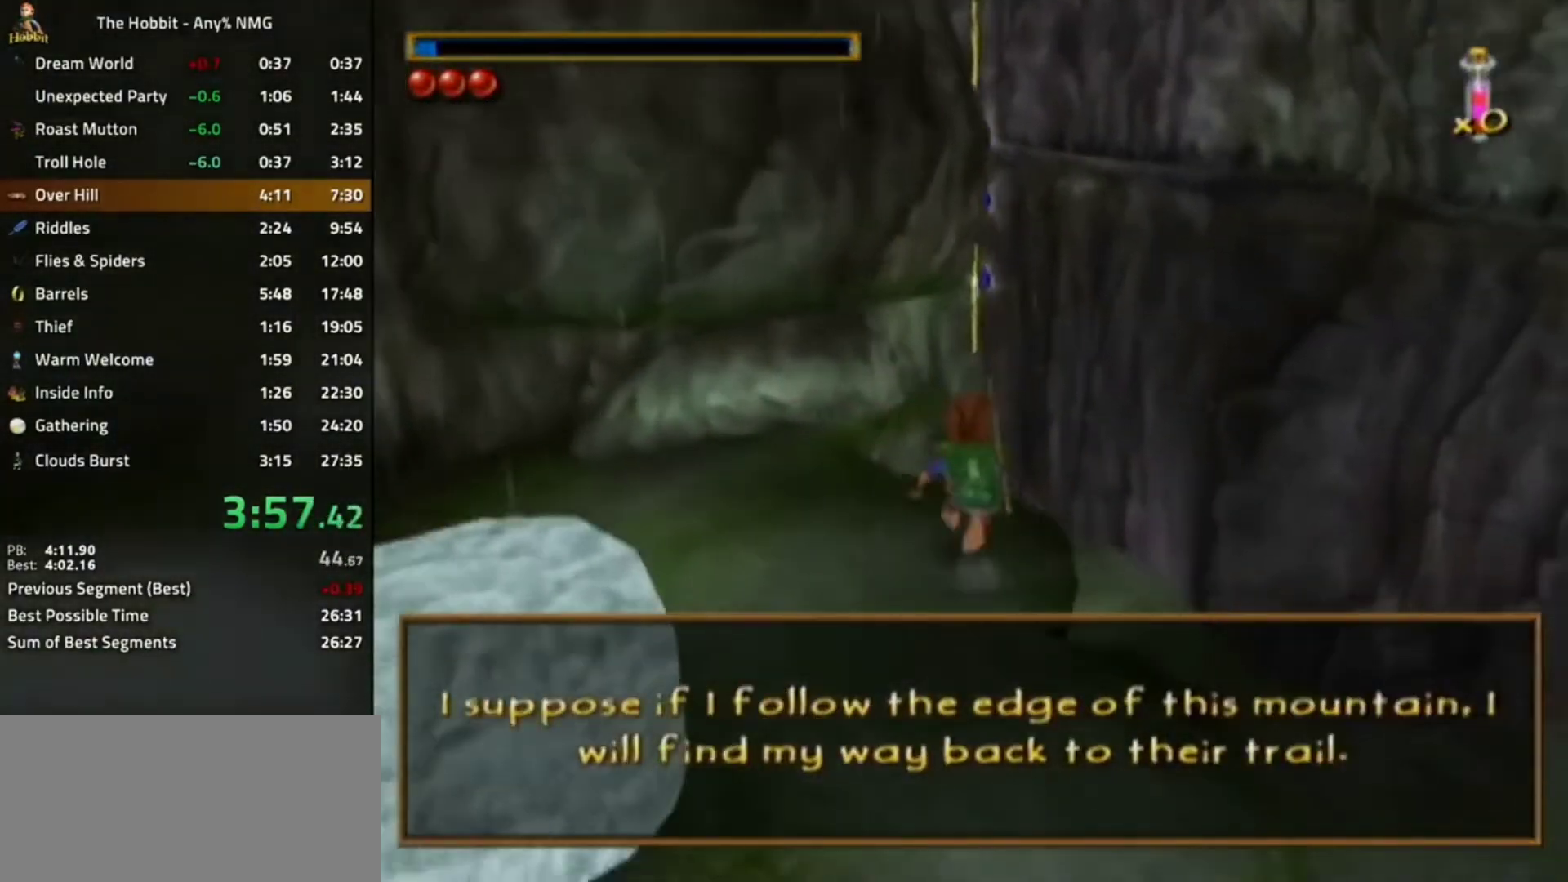
{"buttons": [], "left_stick": "center", "right_stick": "center", "events": [[133, "L1", "down"], [200, "A", "down"], [433, "A", "up"], [500, "L1", "up"]]}
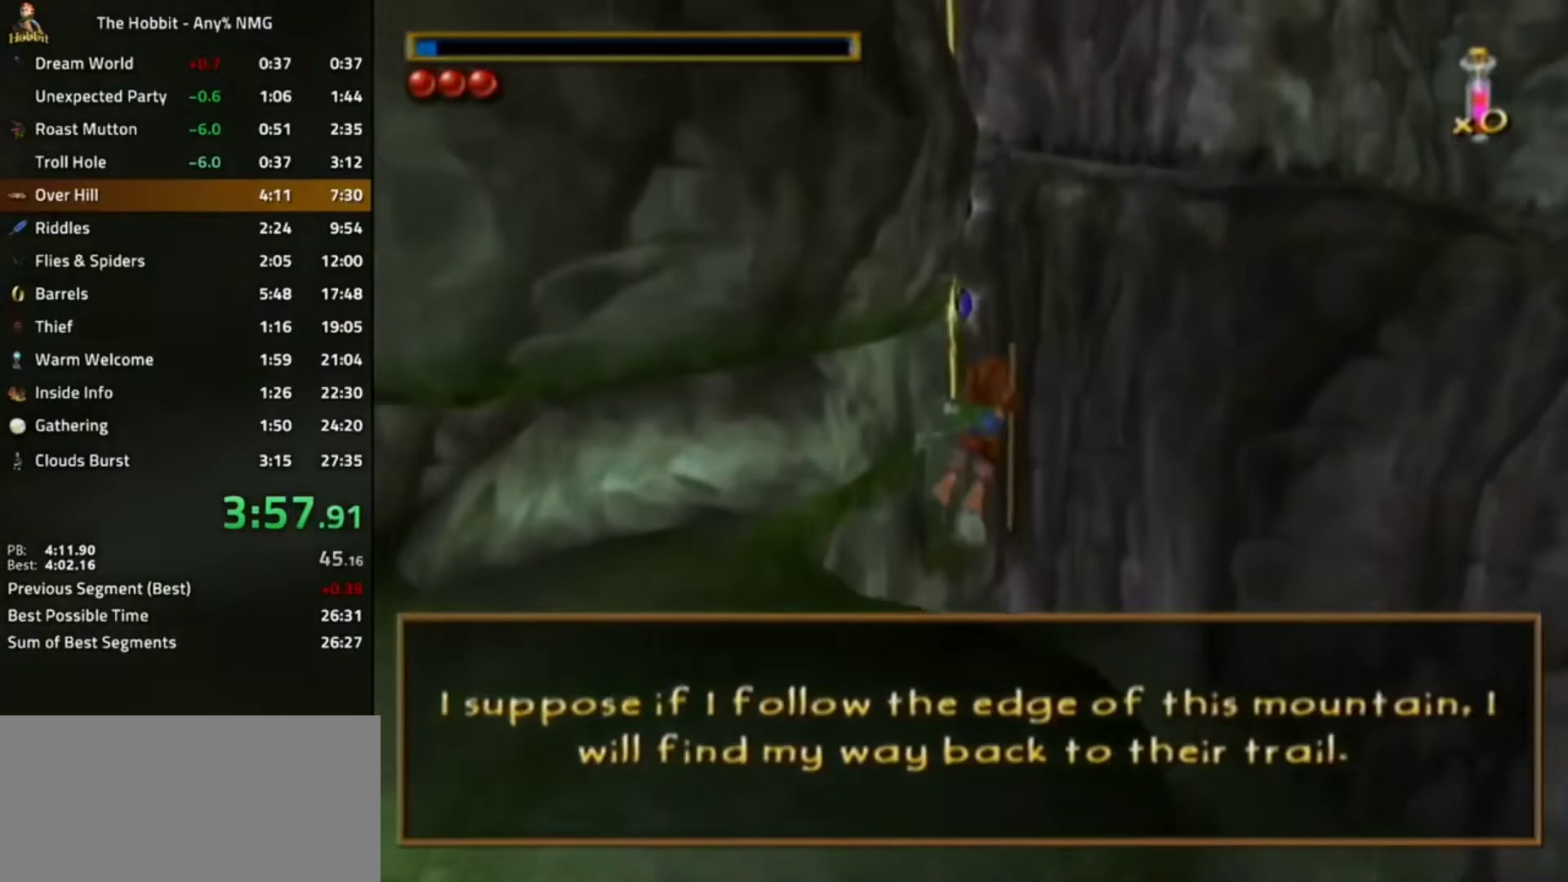
{"buttons": [], "left_stick": "left", "right_stick": "left", "events": [[300, "right_stick", "left"], [367, "left_stick", "left"]]}
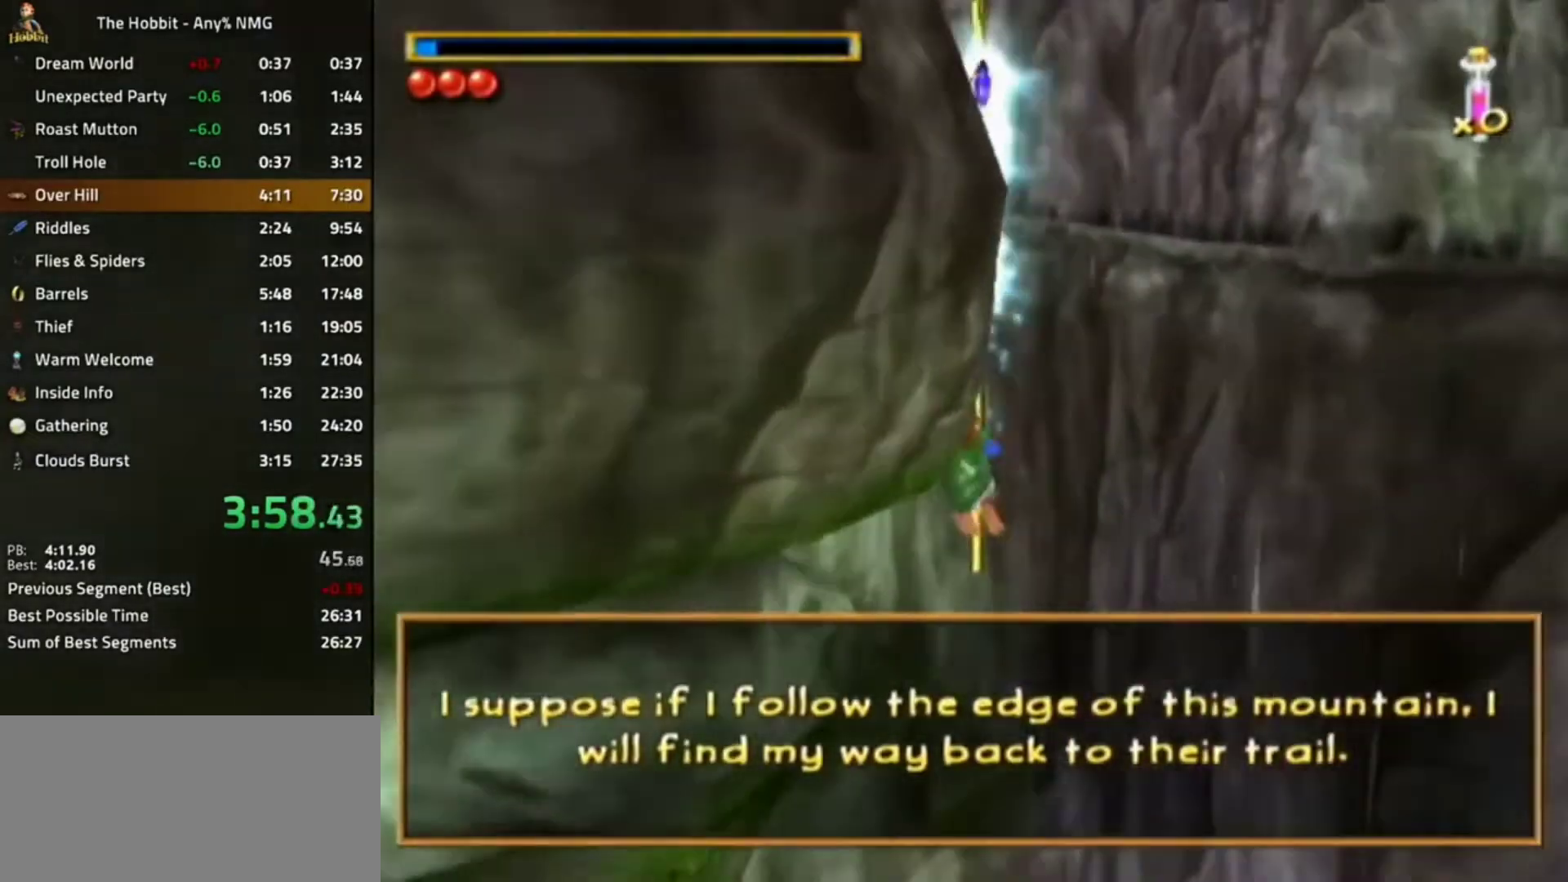
{"buttons": [], "left_stick": "center", "right_stick": "center", "events": [[267, "left_stick", "center"], [267, "right_stick", "center"]]}
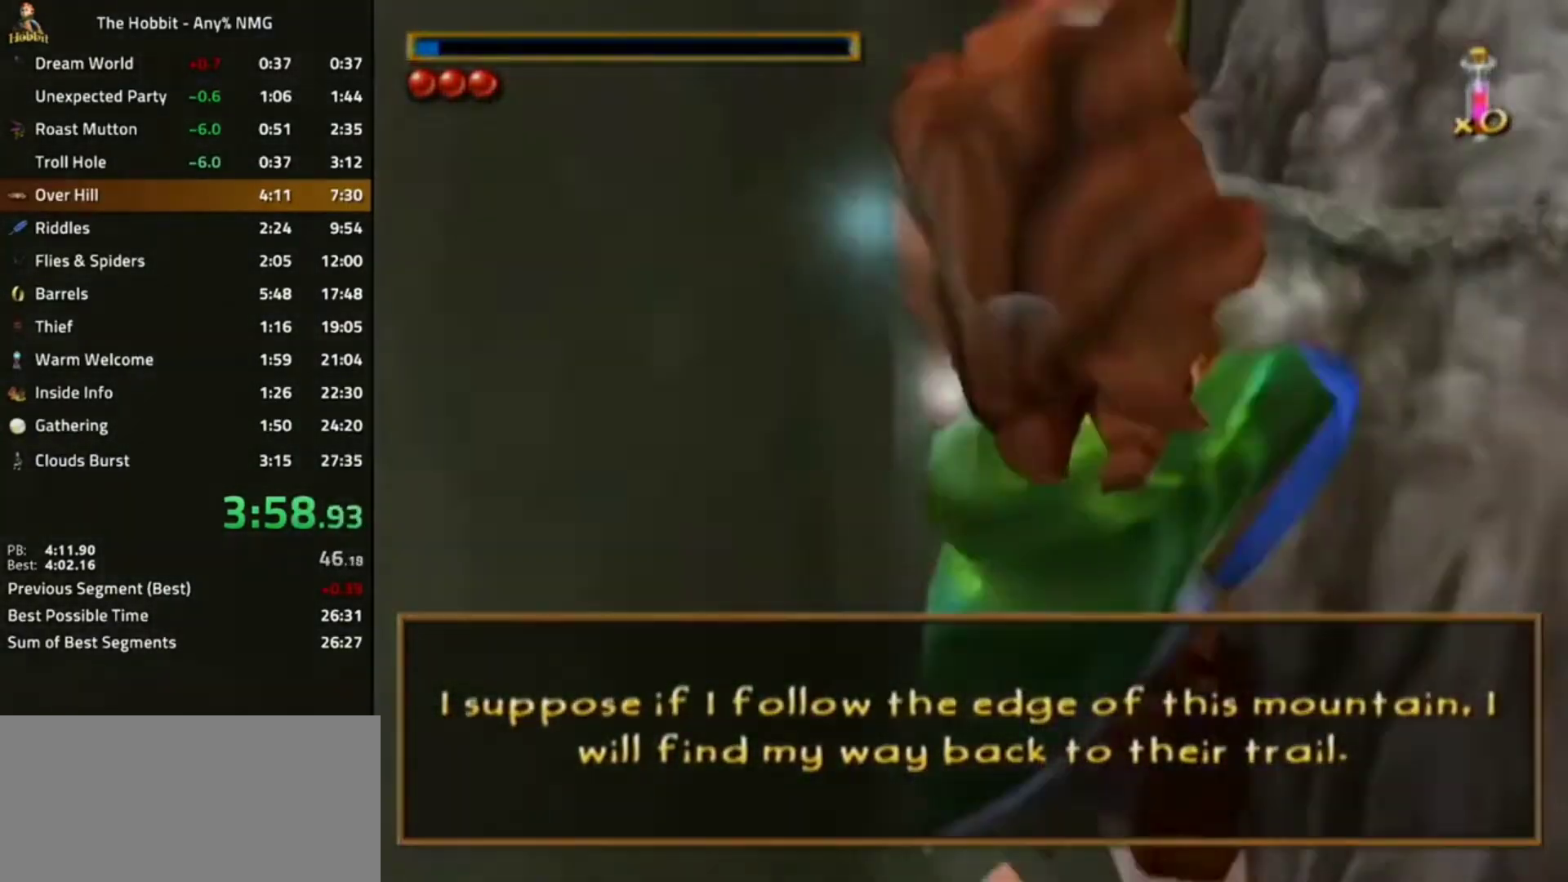
{"buttons": ["A"], "left_stick": "right", "right_stick": "center", "events": [[333, "A", "down"], [367, "left_stick", "right"]]}
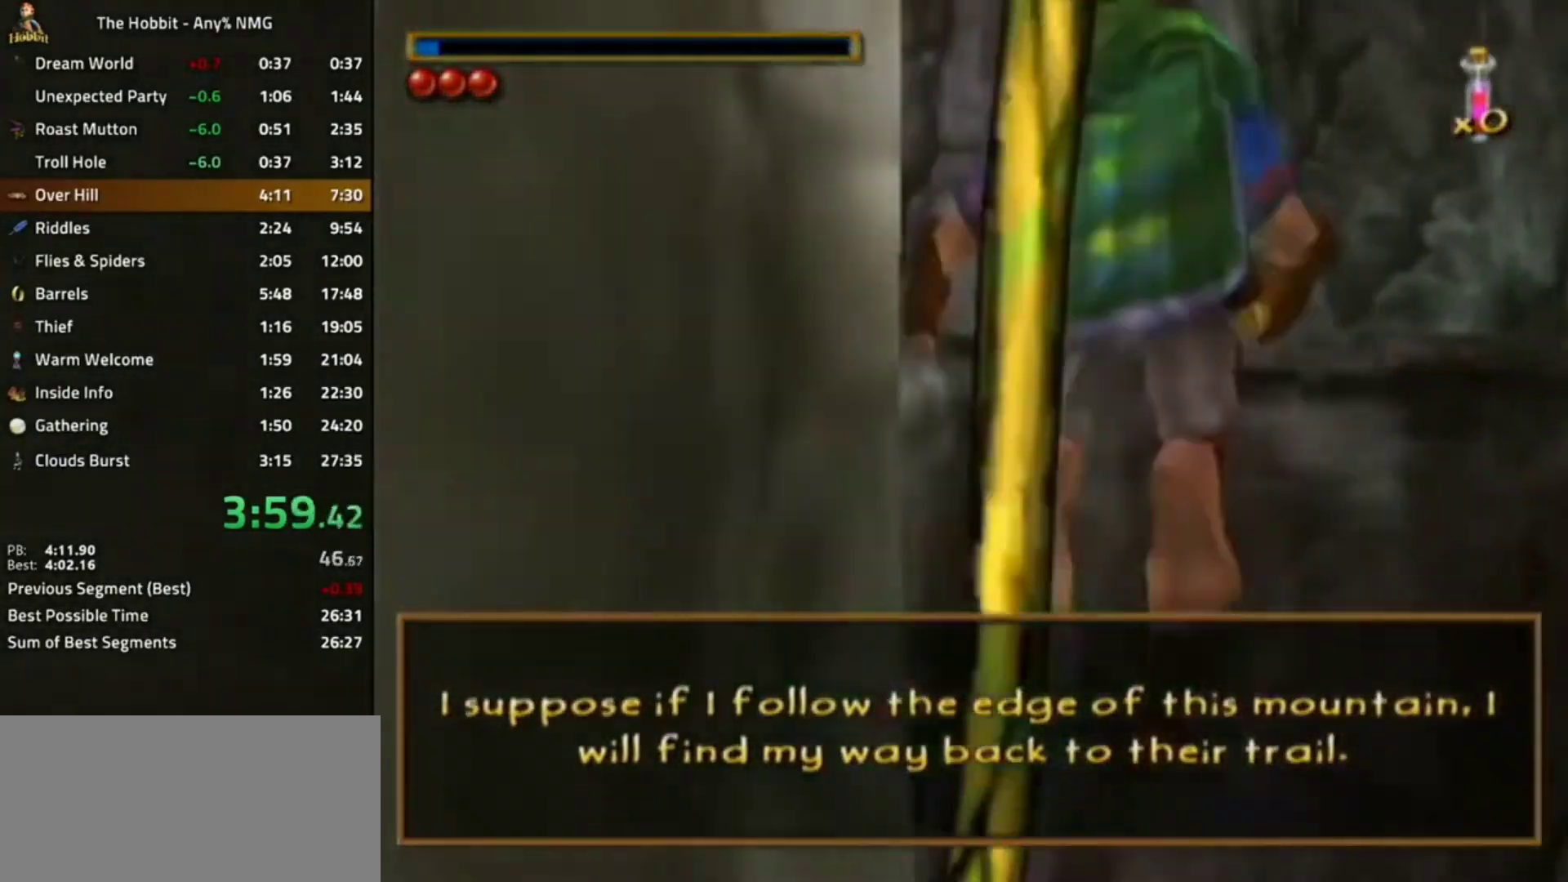
{"buttons": [], "left_stick": "right", "right_stick": "left", "events": [[67, "A", "up"], [367, "right_stick", "left"]]}
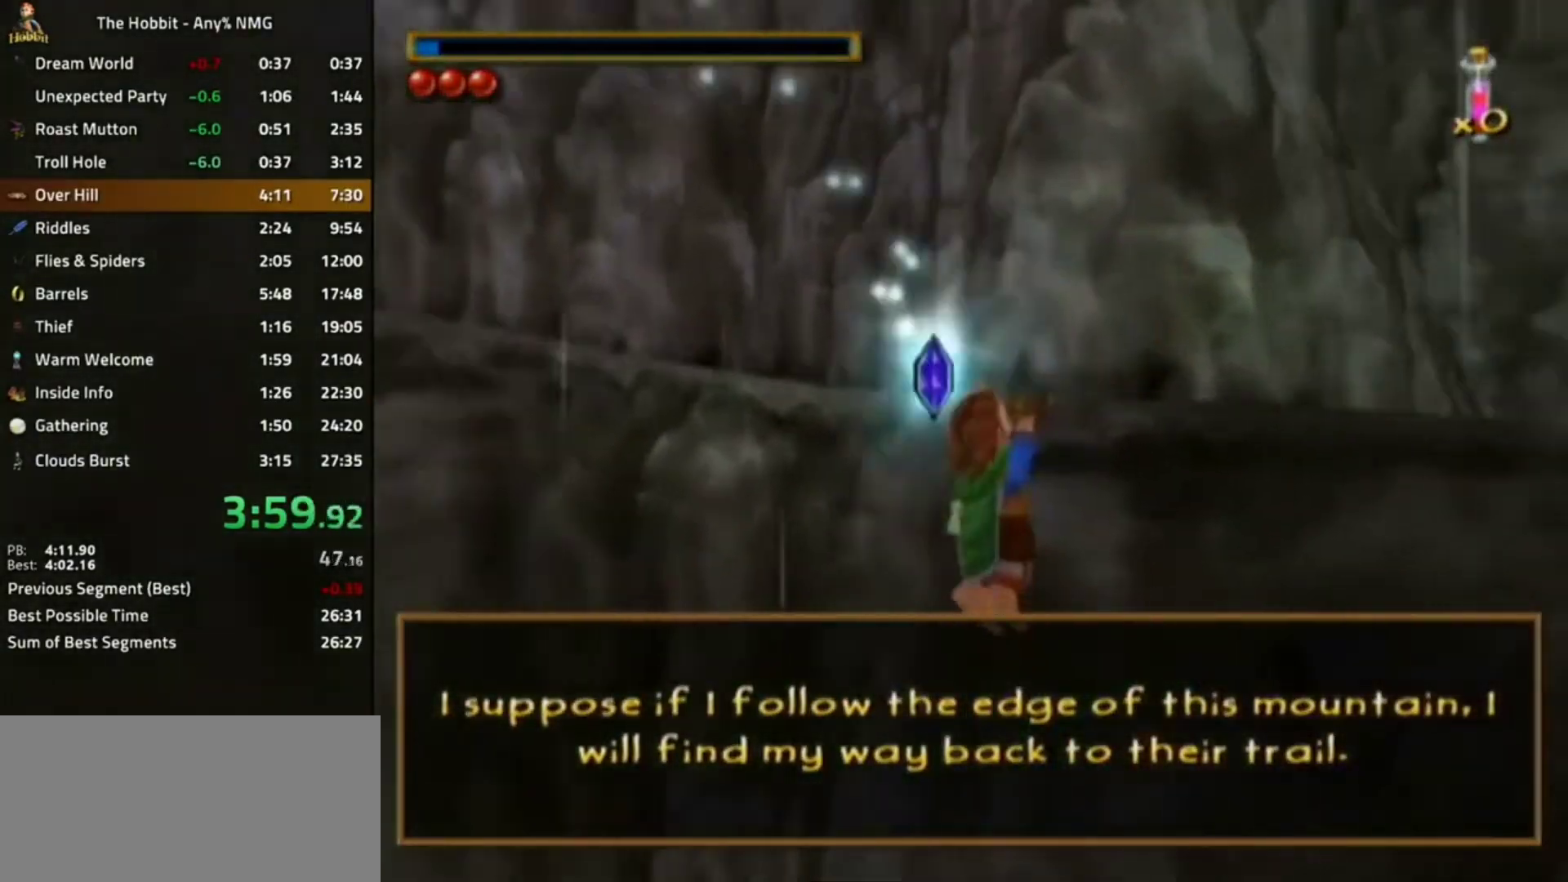
{"buttons": [], "left_stick": "right", "right_stick": "left", "events": []}
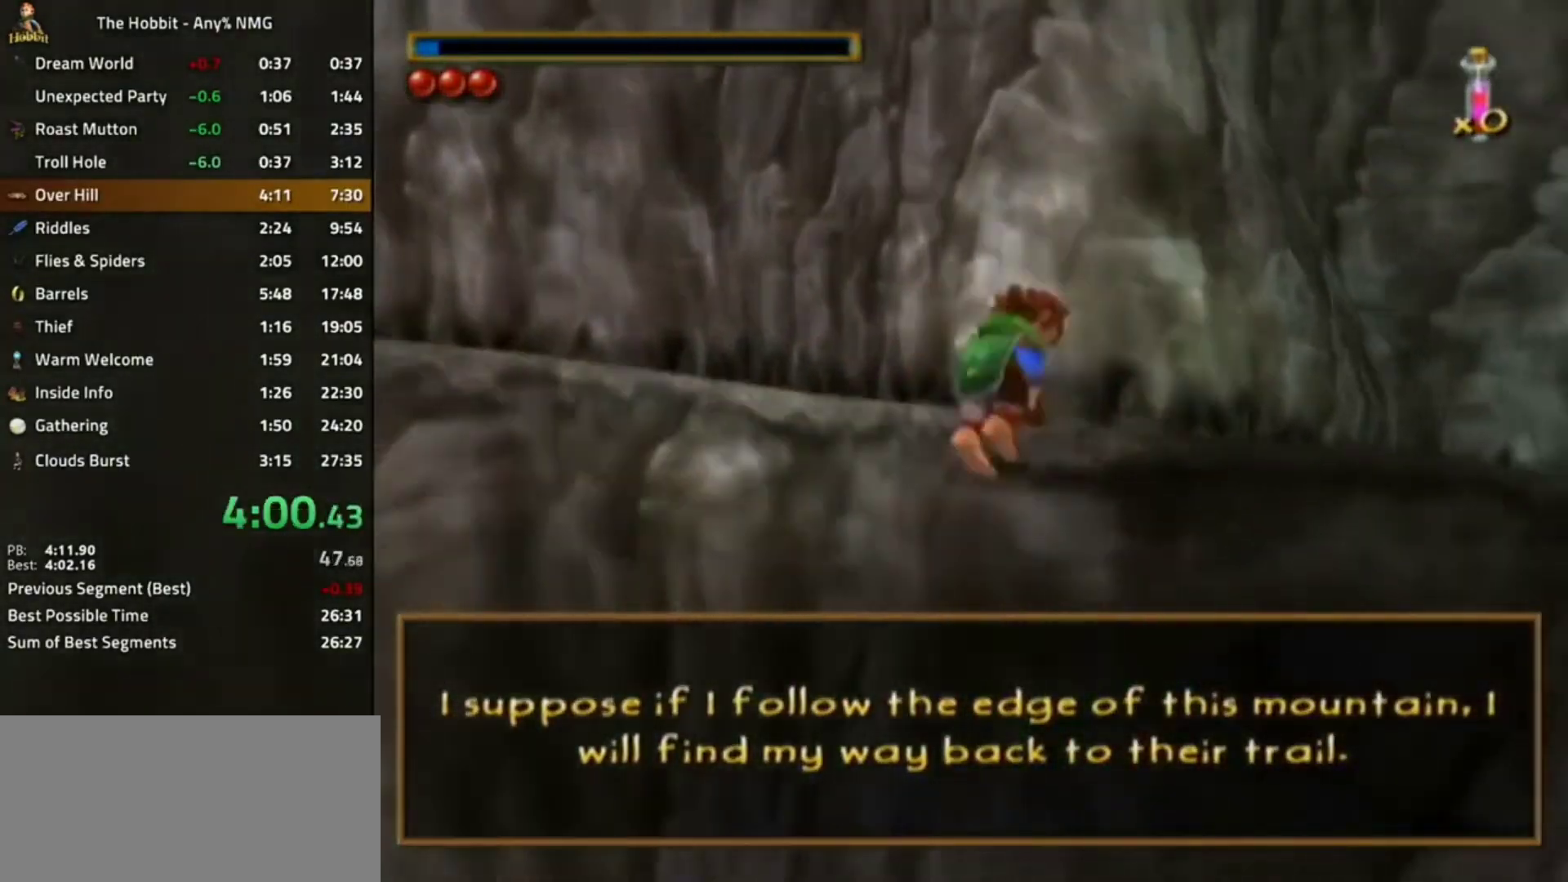
{"buttons": [], "left_stick": "right", "right_stick": "center", "events": [[133, "right_stick", "center"], [267, "L1", "down"], [333, "A", "down"], [467, "A", "up"], [500, "L1", "up"]]}
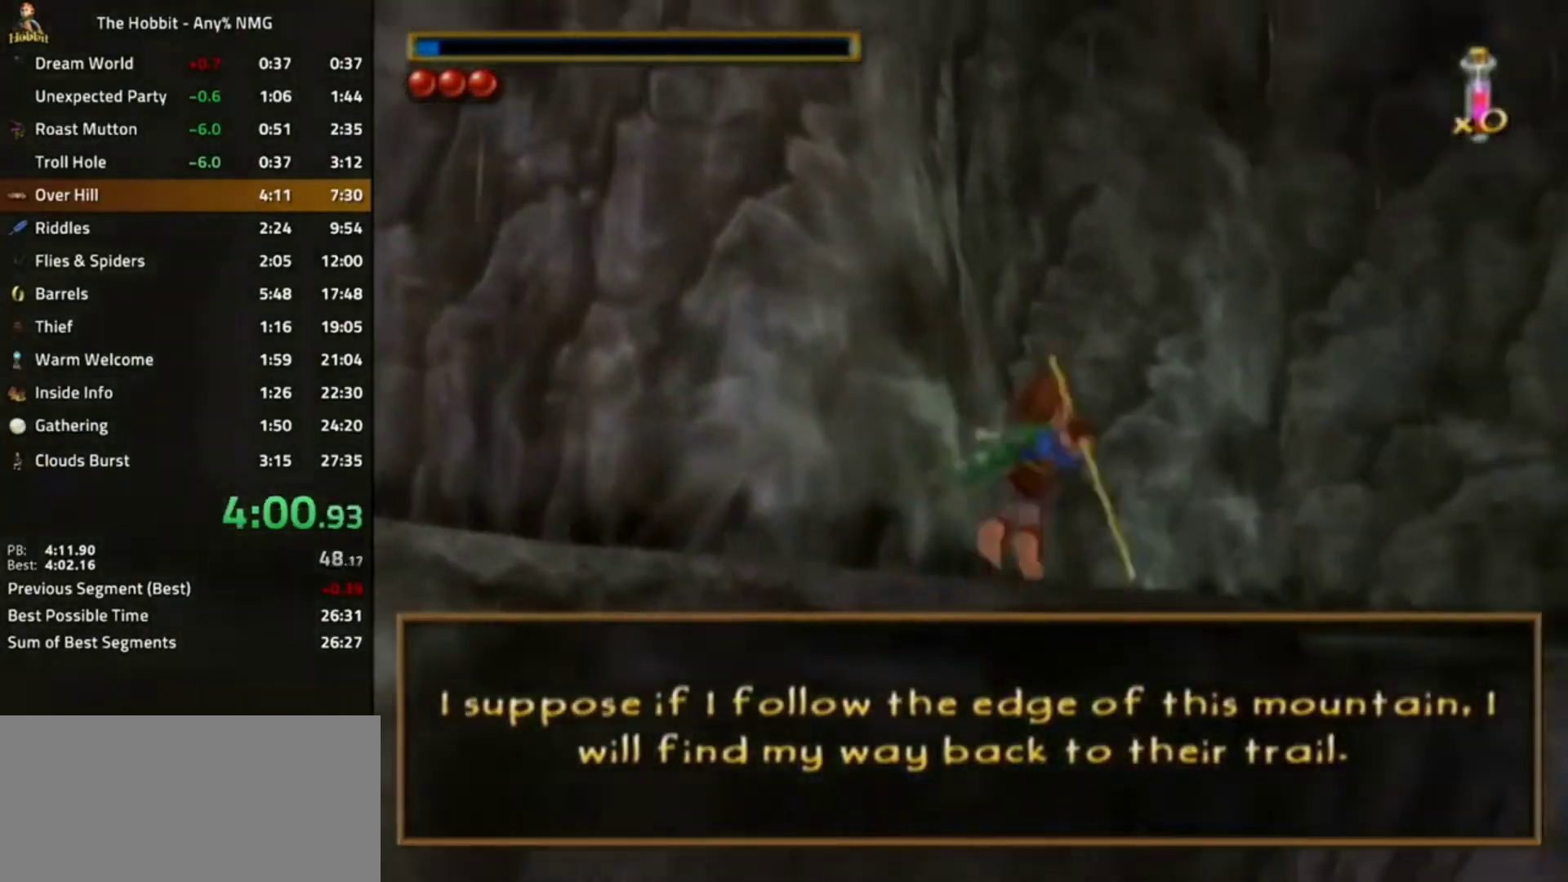
{"buttons": [], "left_stick": "right", "right_stick": "left", "events": [[300, "right_stick", "left"]]}
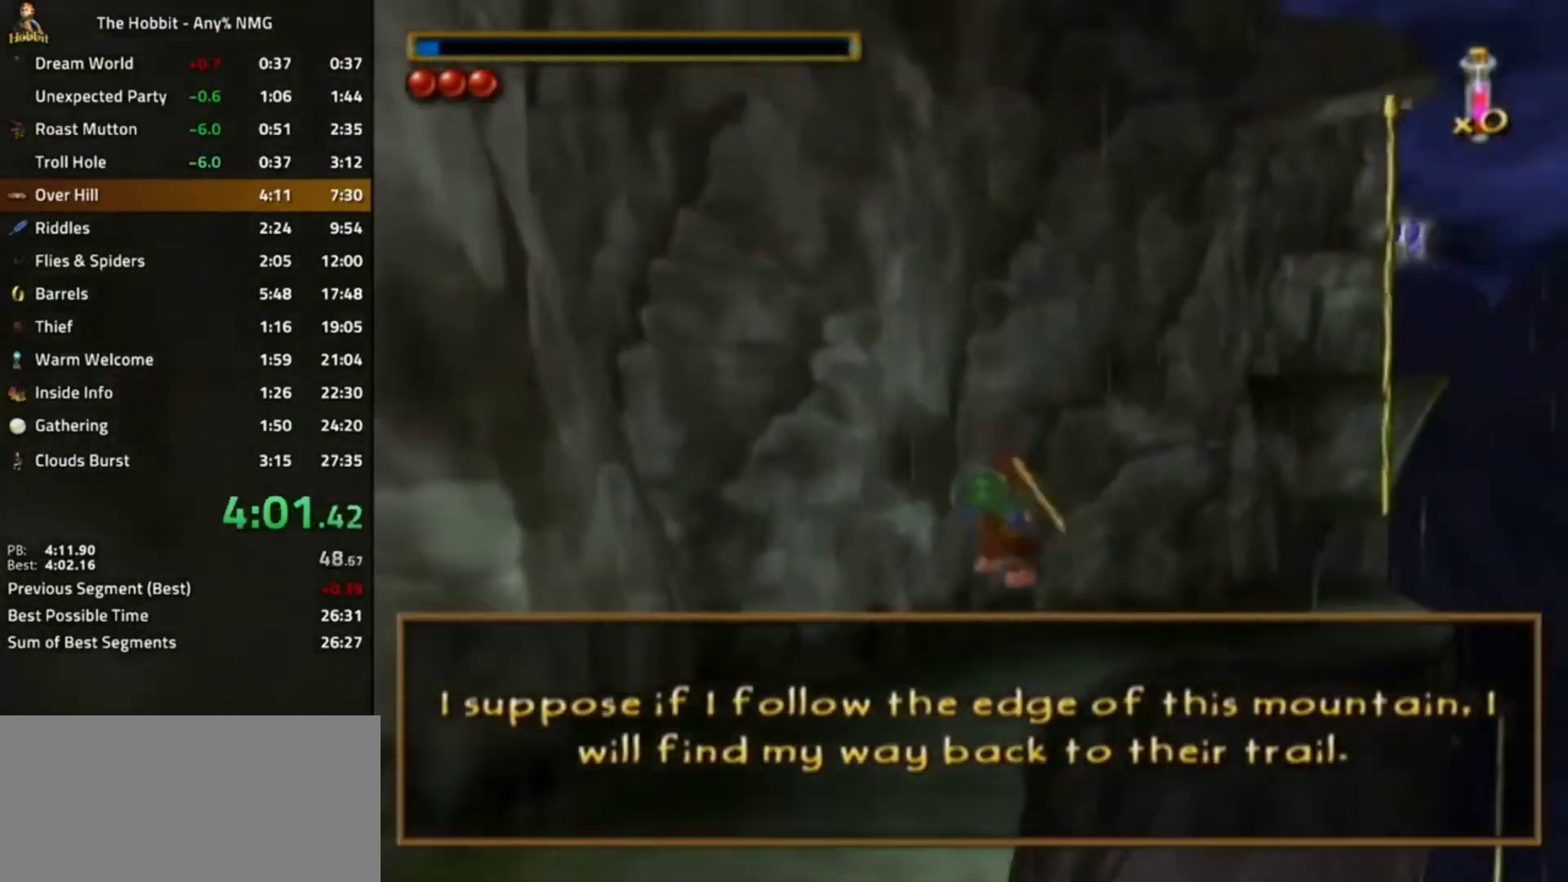
{"buttons": [], "left_stick": "right", "right_stick": "center", "events": [[100, "right_stick", "center"], [300, "A", "down"], [300, "L1", "down"], [400, "A", "up"], [467, "L1", "up"]]}
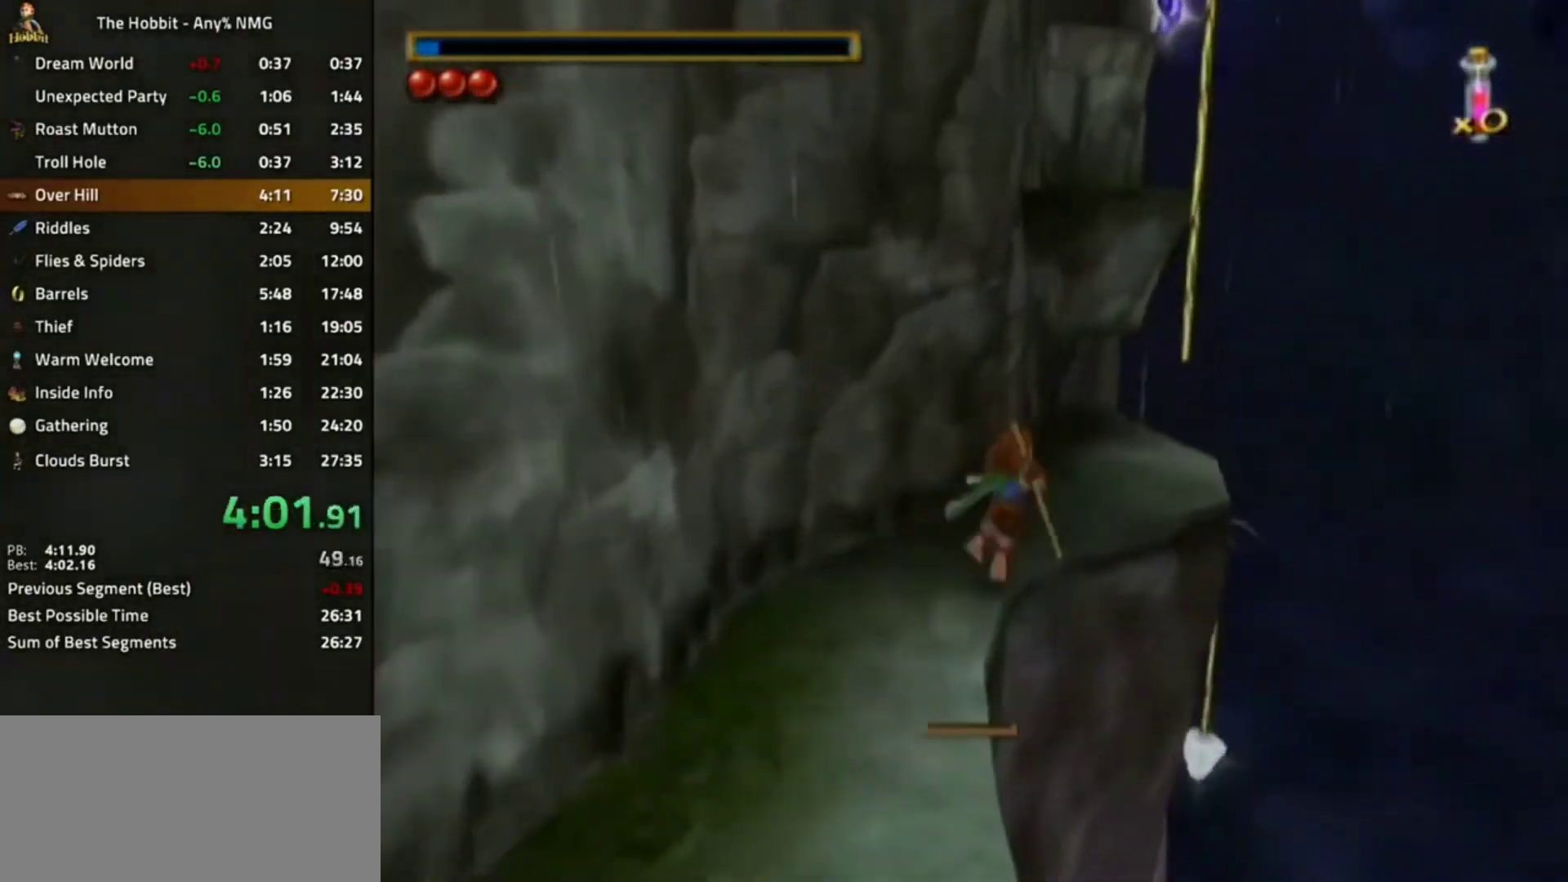
{"buttons": [], "left_stick": "right", "right_stick": "right", "events": [[233, "right_stick", "right"]]}
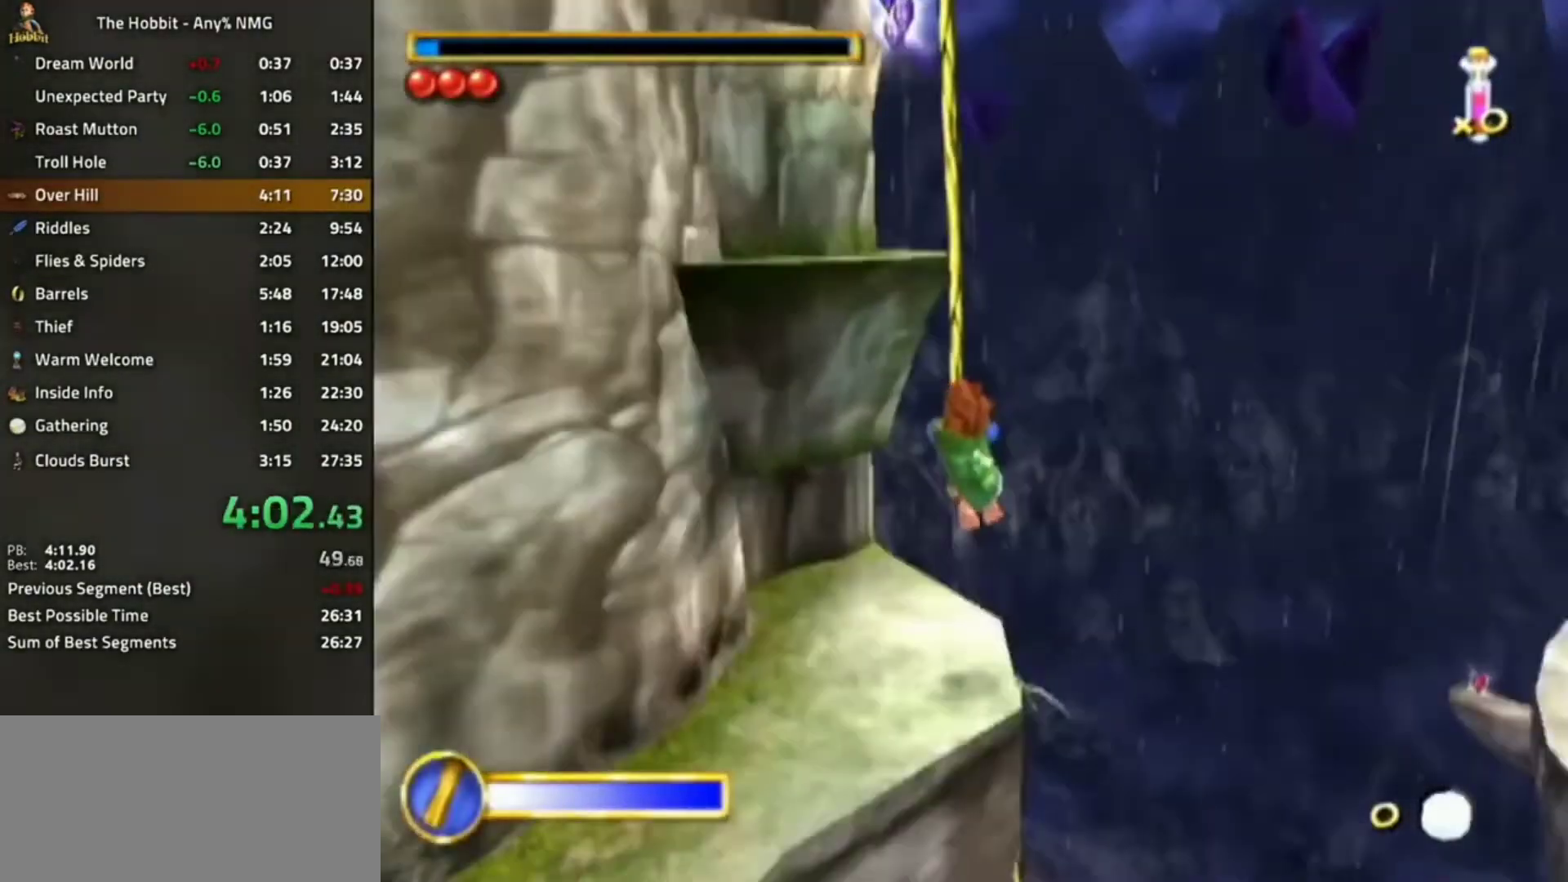
{"buttons": [], "left_stick": "center", "right_stick": "center"}
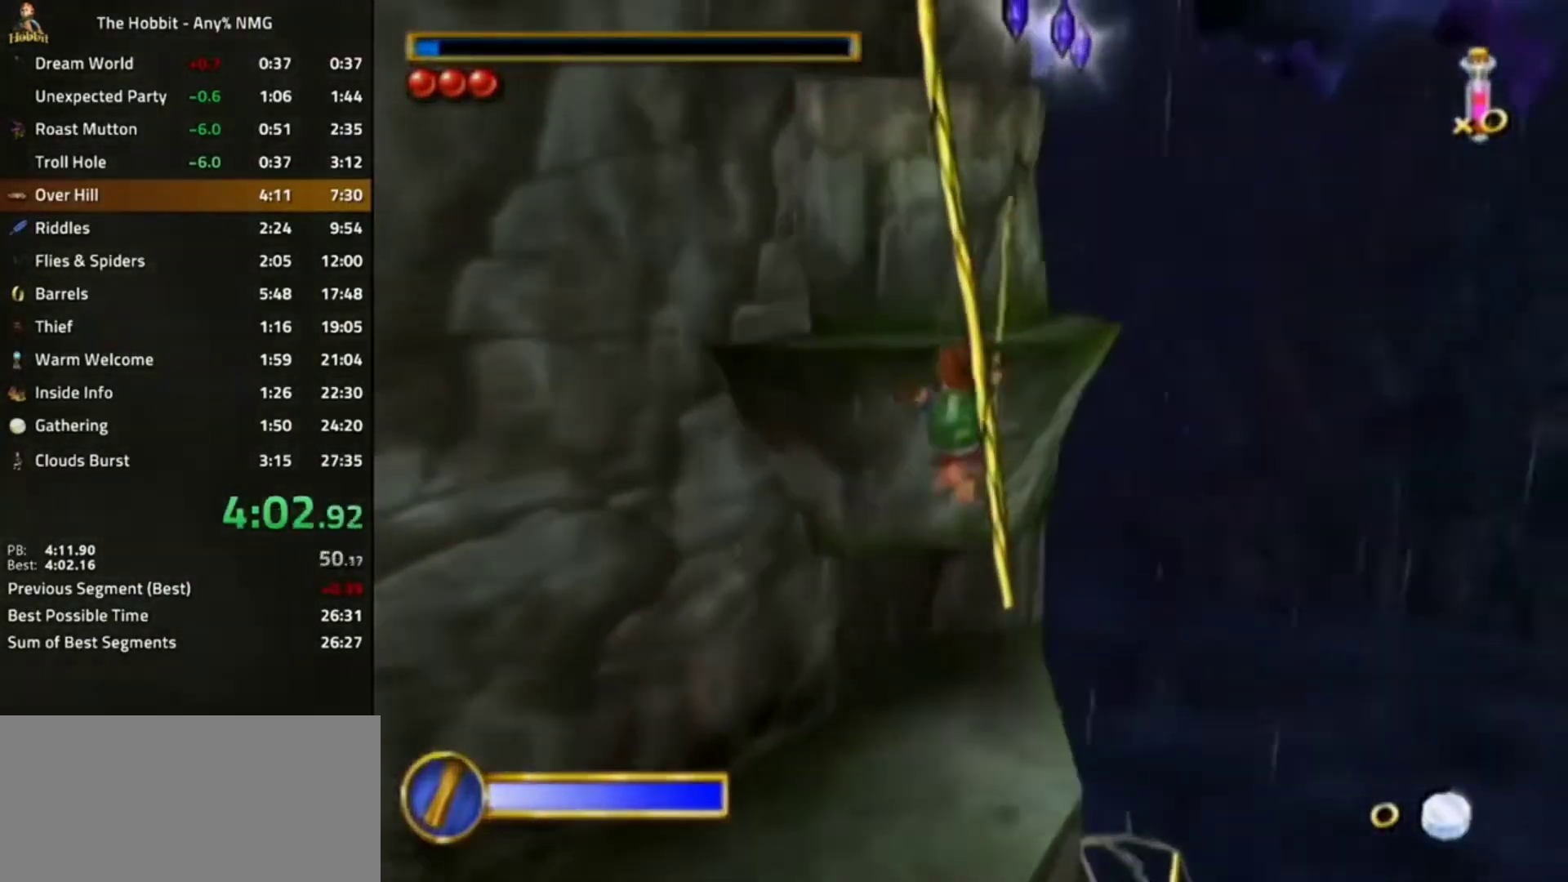
{"buttons": [], "left_stick": "center", "right_stick": "center", "events": []}
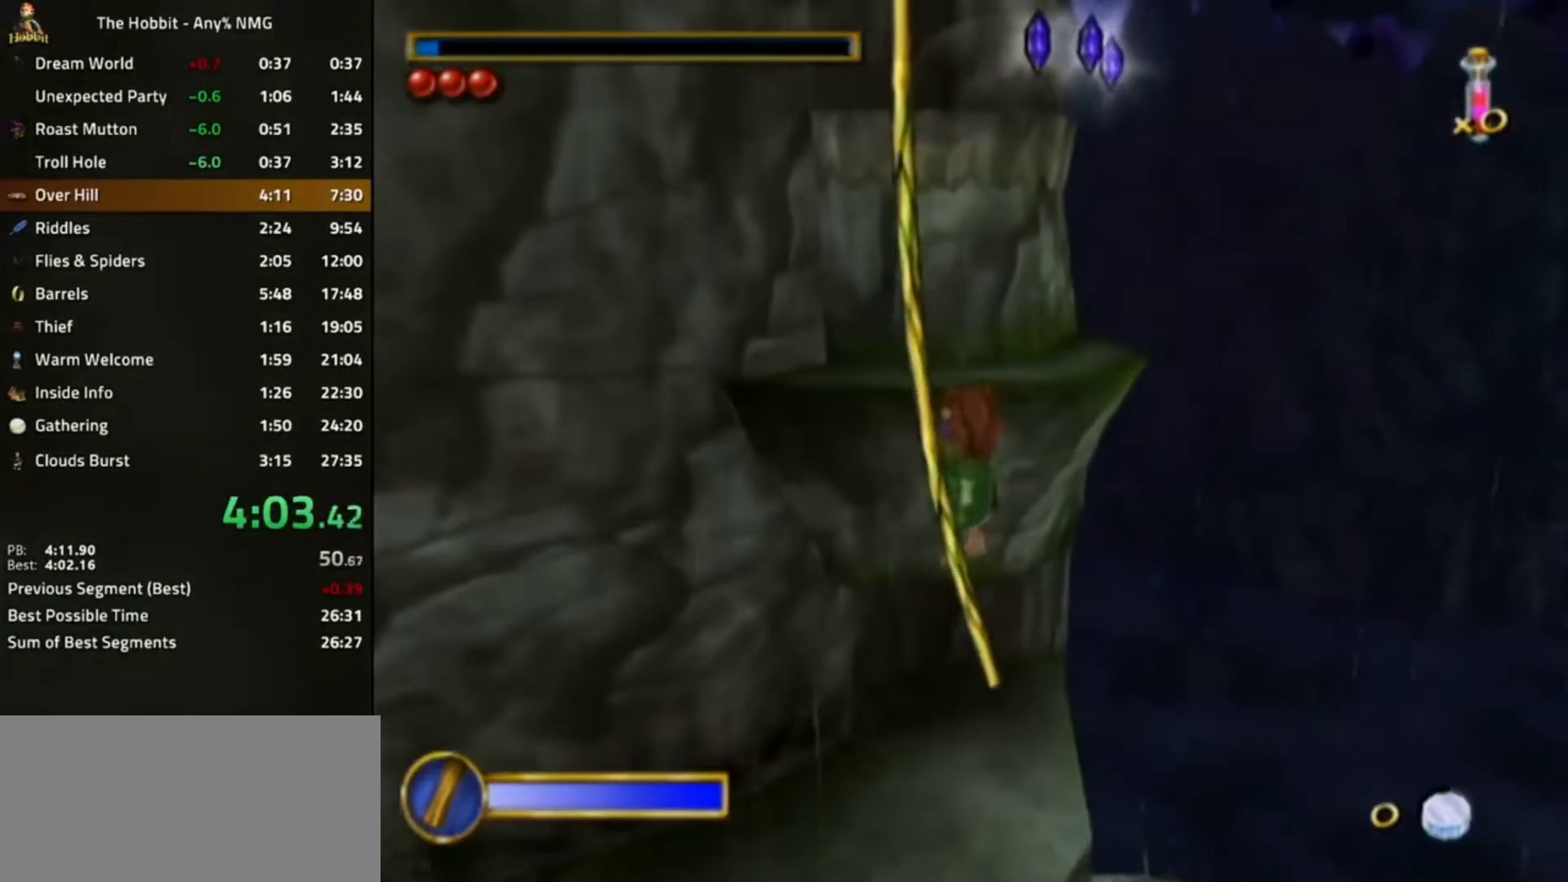
{"buttons": [], "left_stick": "right", "right_stick": "right", "events": [[67, "left_stick", "right"], [267, "right_stick", "right"]]}
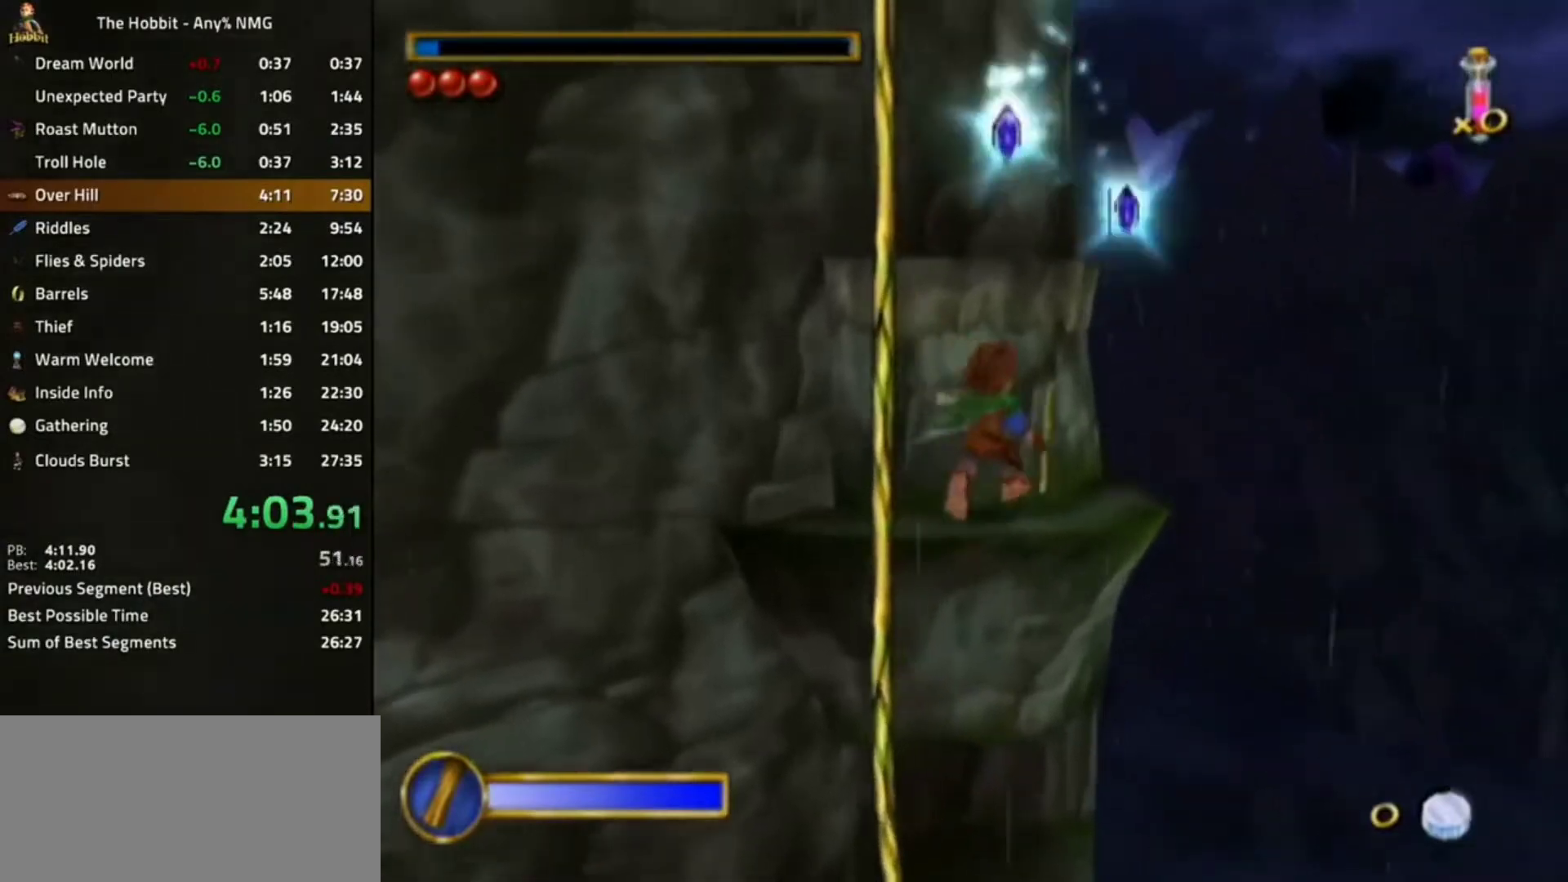
{"buttons": [], "left_stick": "center", "right_stick": "center", "events": [[267, "left_stick", "center"], [400, "right_stick", "center"]]}
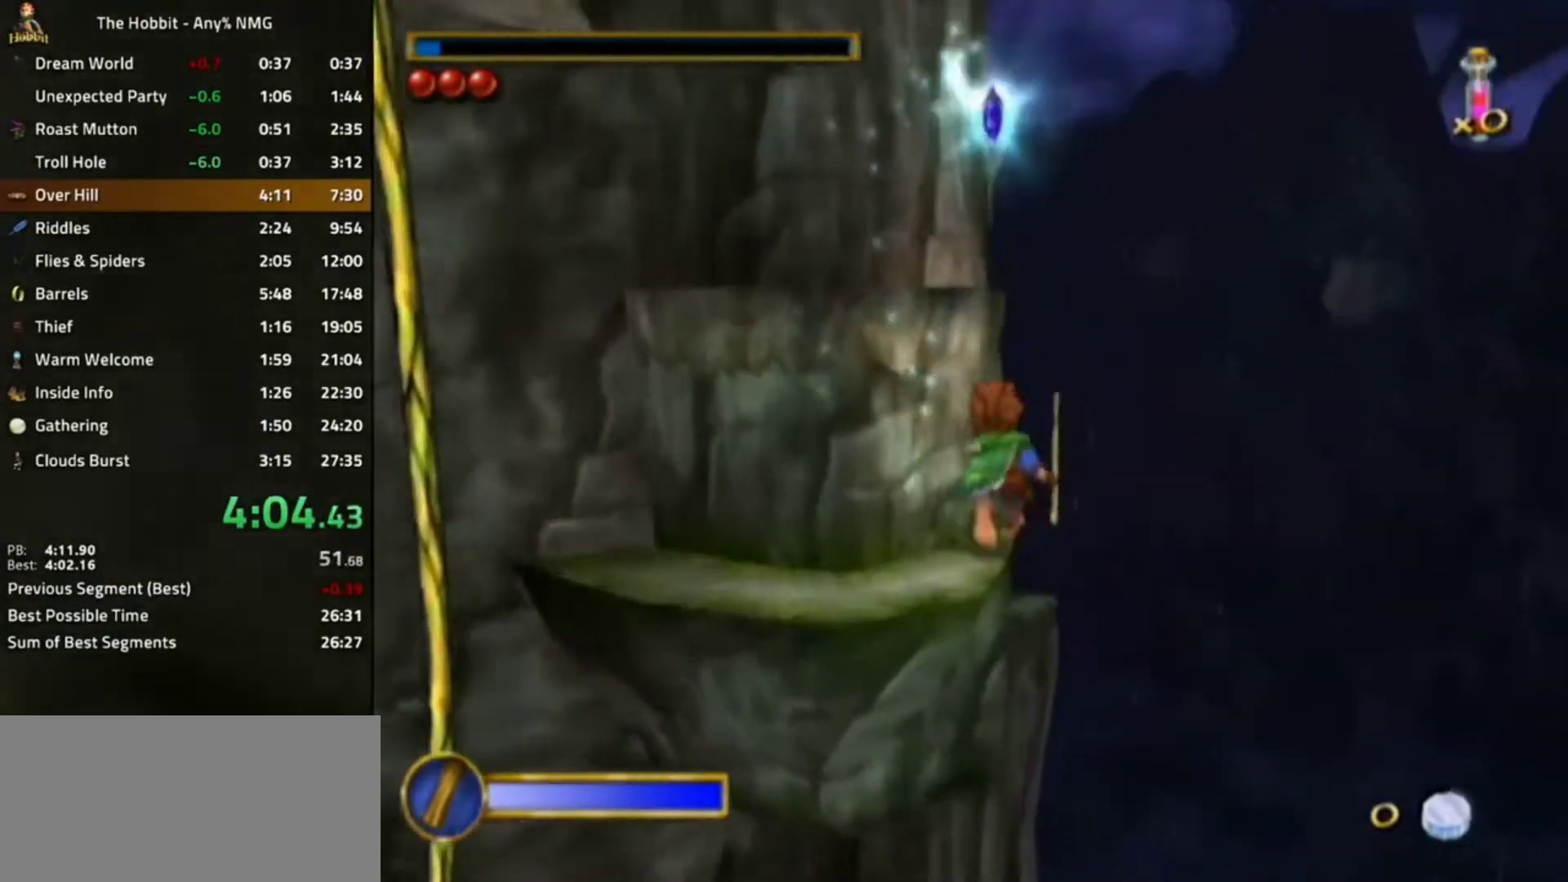
{"buttons": [], "left_stick": "center", "right_stick": "center", "events": [[200, "A", "down"], [333, "A", "up"]]}
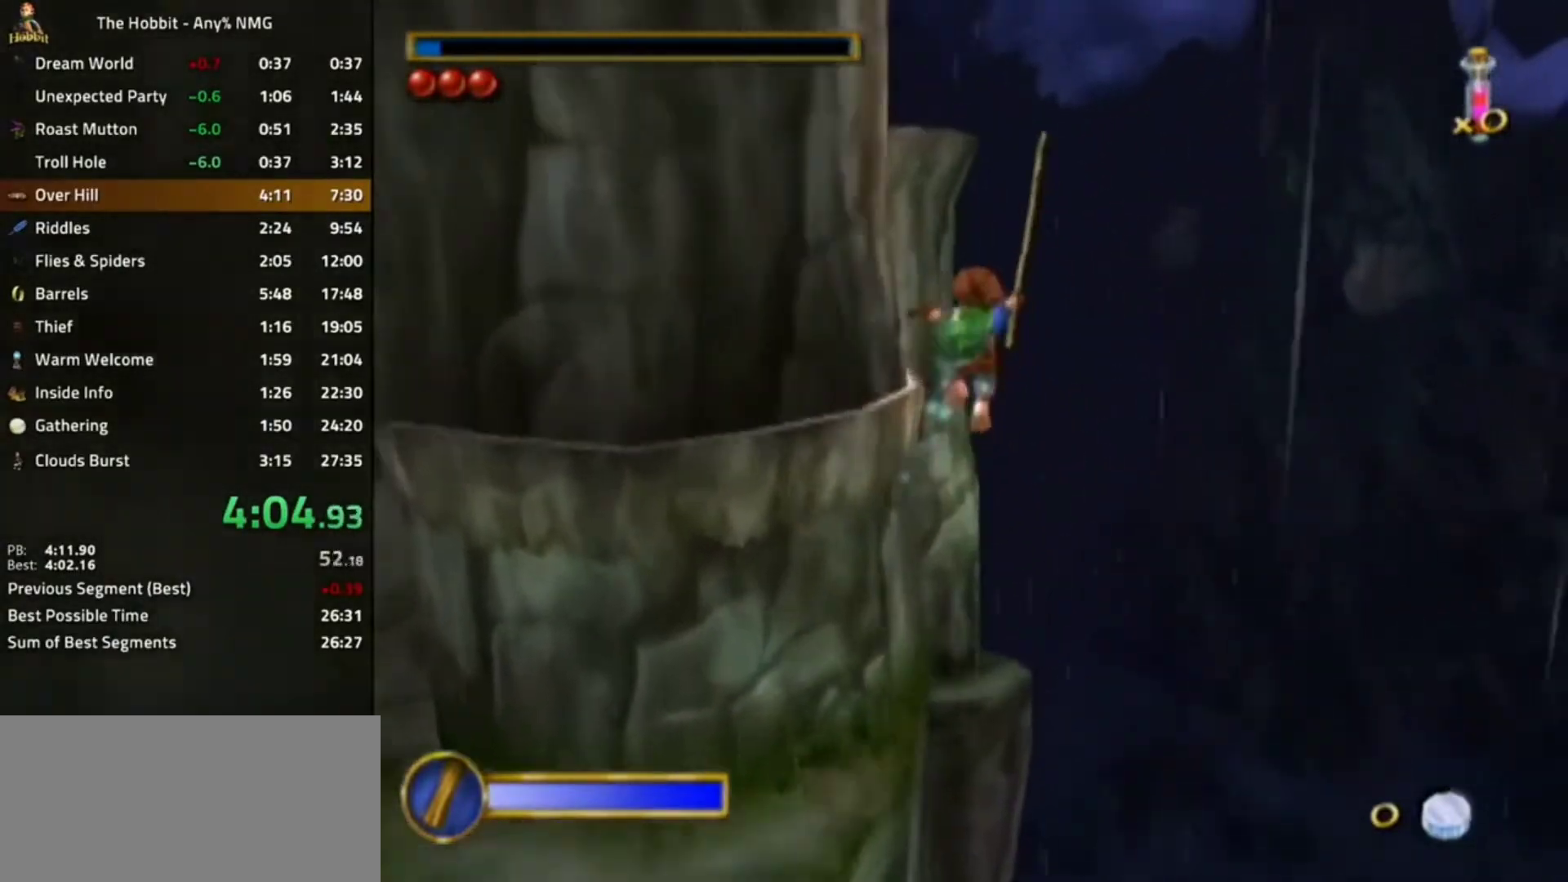
{"buttons": [], "left_stick": "center", "right_stick": "right", "events": [[400, "right_stick", "right"]]}
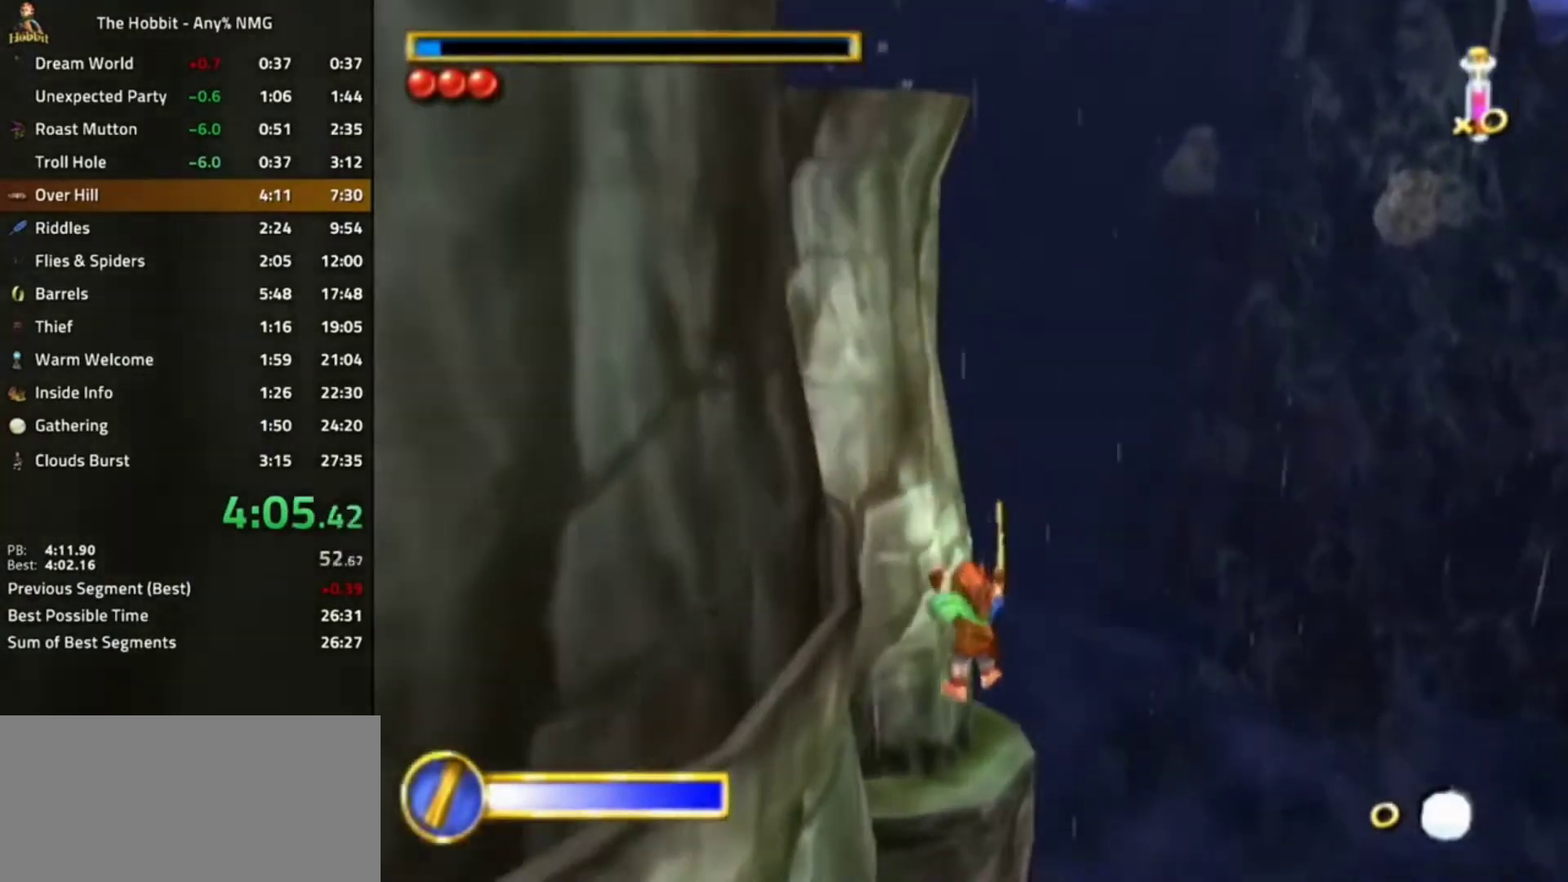
{"buttons": [], "left_stick": "center", "right_stick": "right", "events": []}
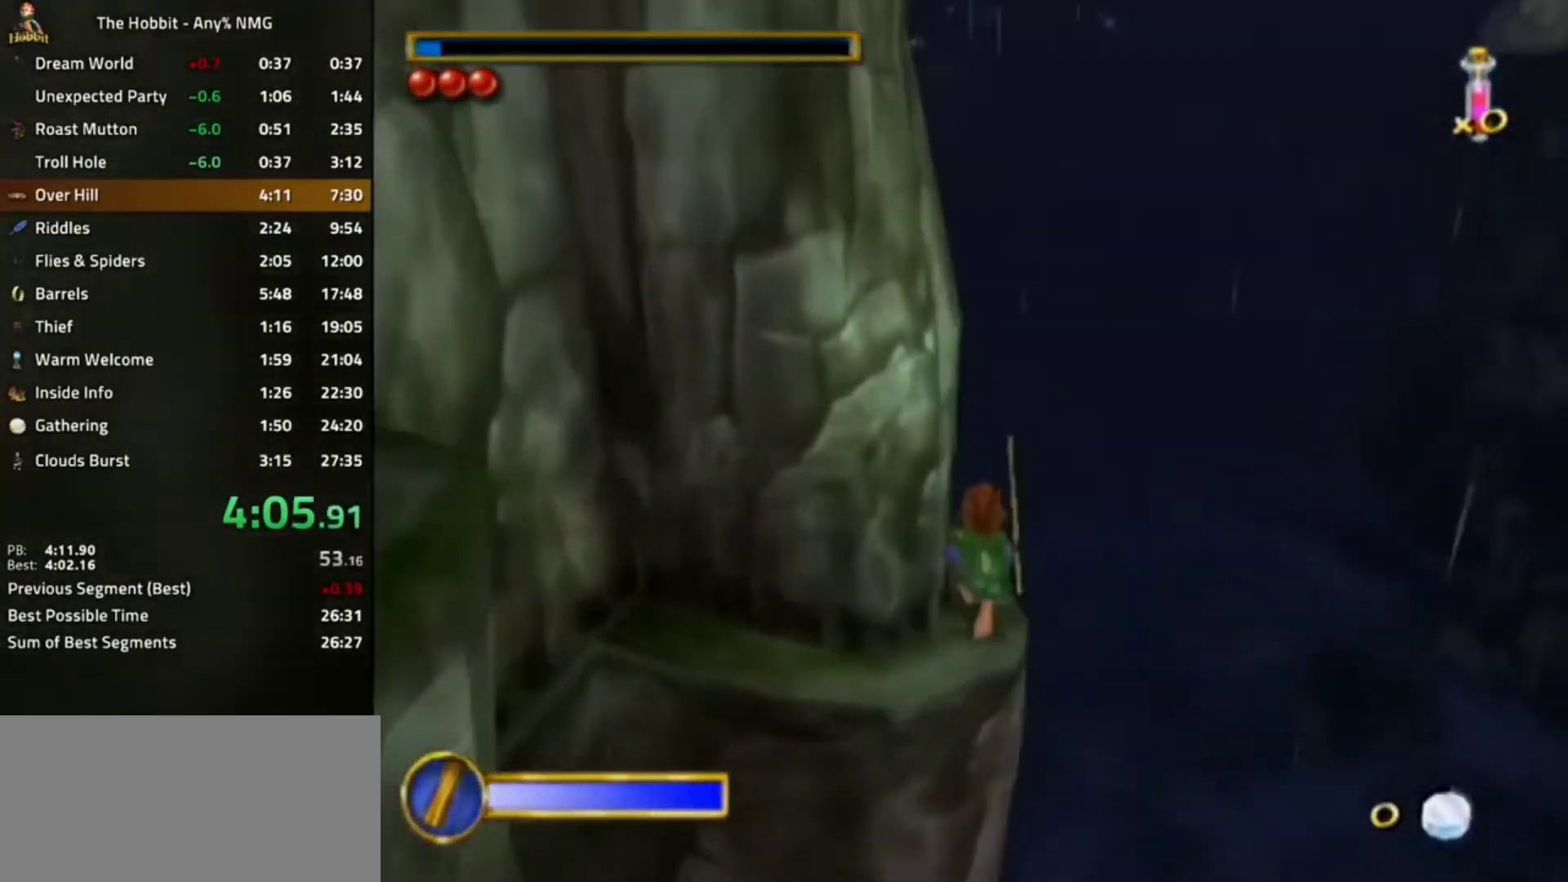
{"buttons": [], "left_stick": "right", "right_stick": "center", "events": [[33, "left_stick", "left"], [67, "right_stick", "center"], [100, "L1", "down"], [200, "A", "down"], [267, "left_stick", "center"], [300, "A", "up"], [333, "L1", "up"], [500, "left_stick", "right"]]}
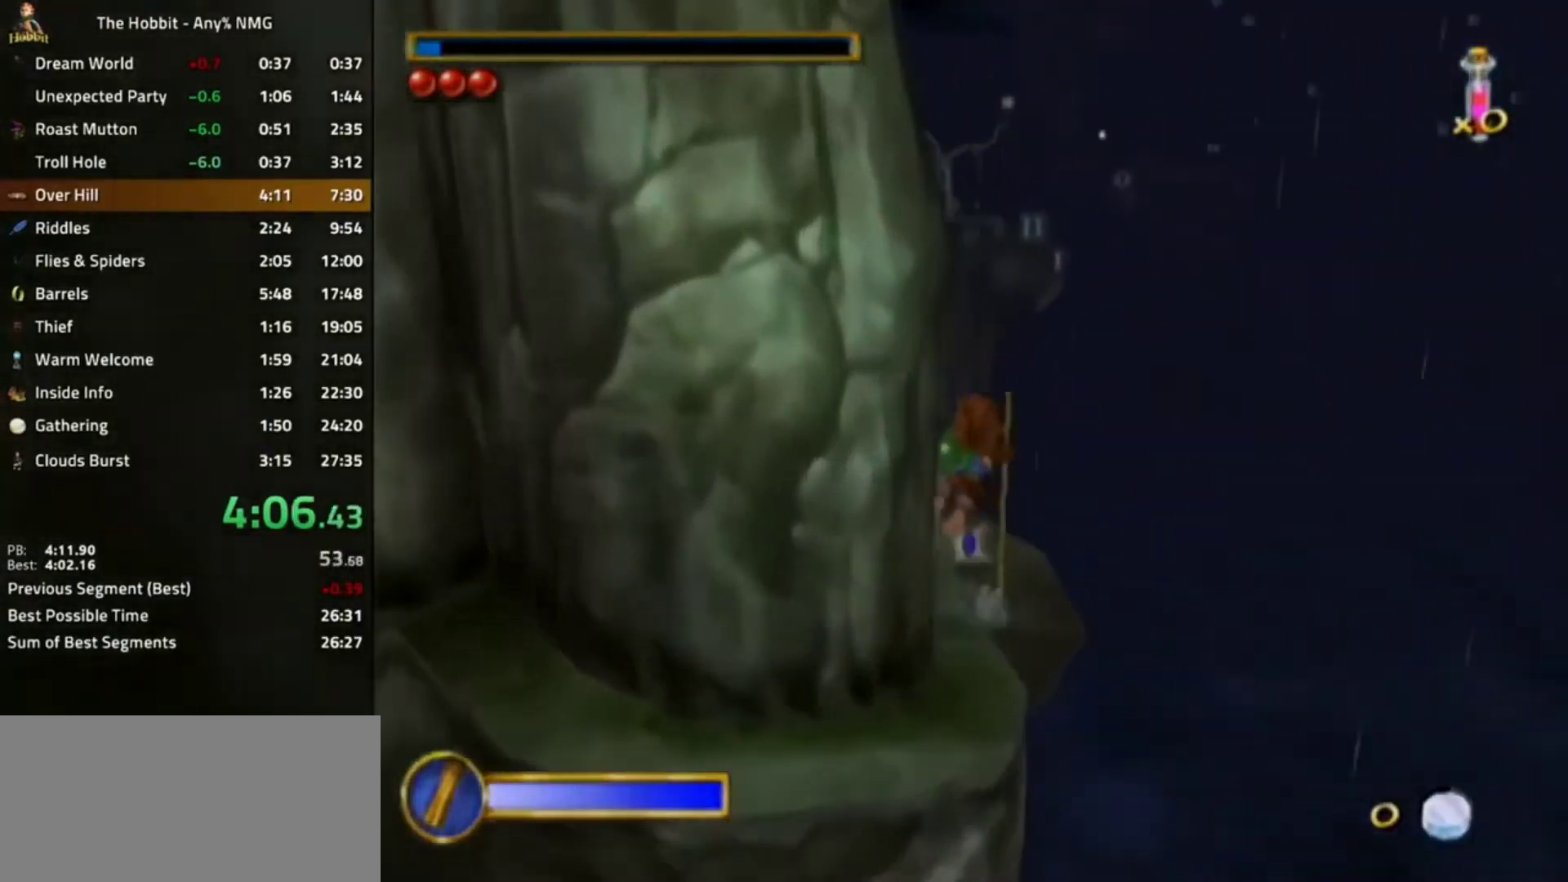
{"buttons": [], "left_stick": "right", "right_stick": "right", "events": [[133, "right_stick", "right"]]}
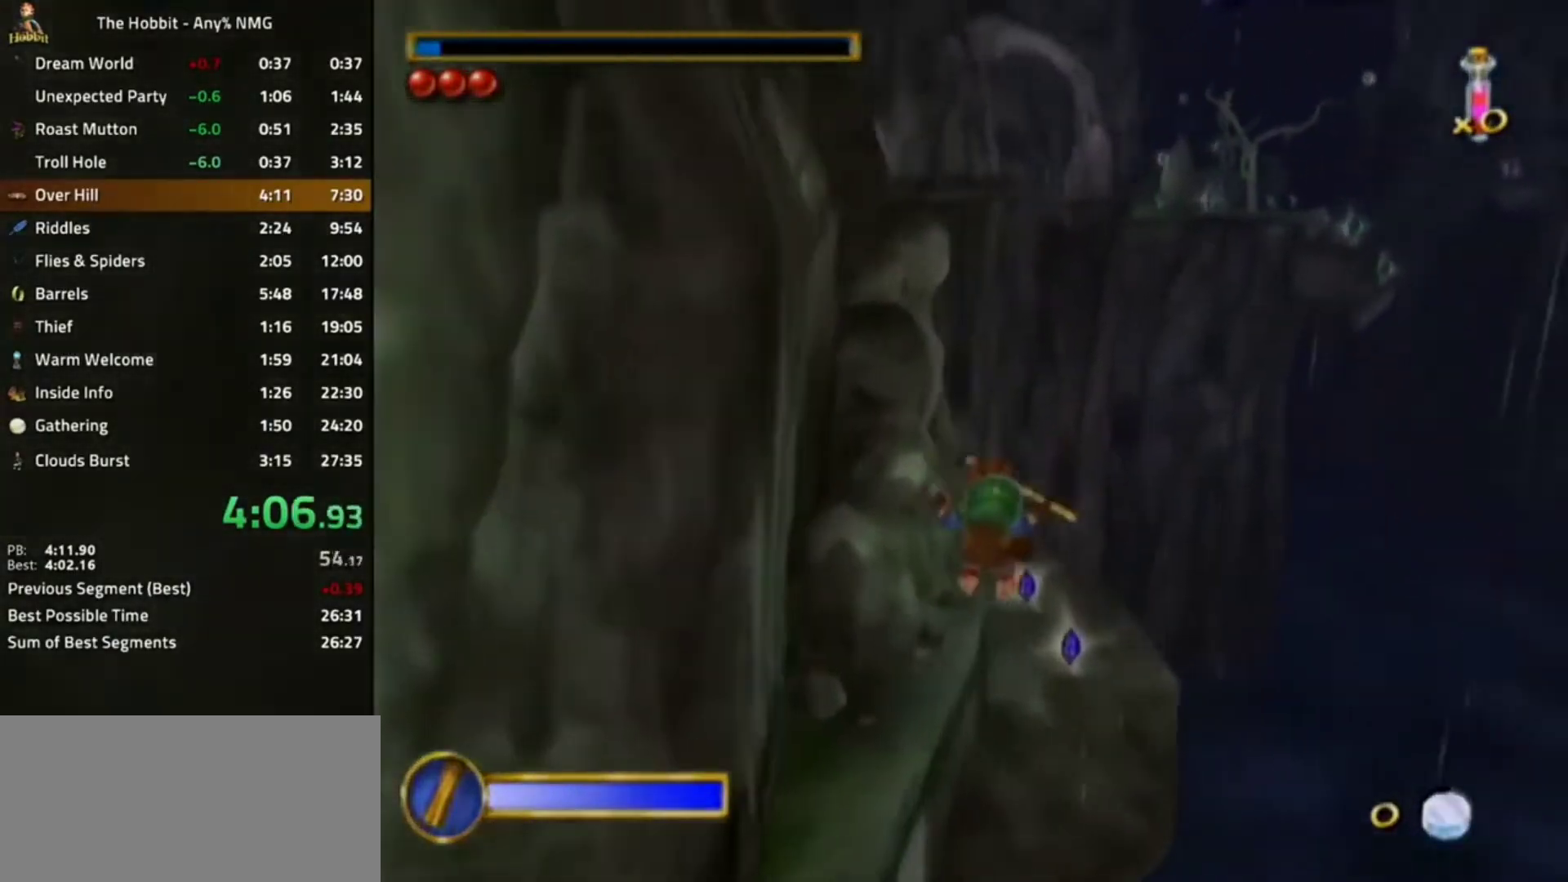
{"buttons": [], "left_stick": "left", "right_stick": "center", "events": [[233, "right_stick", "center"], [467, "left_stick", "left"]]}
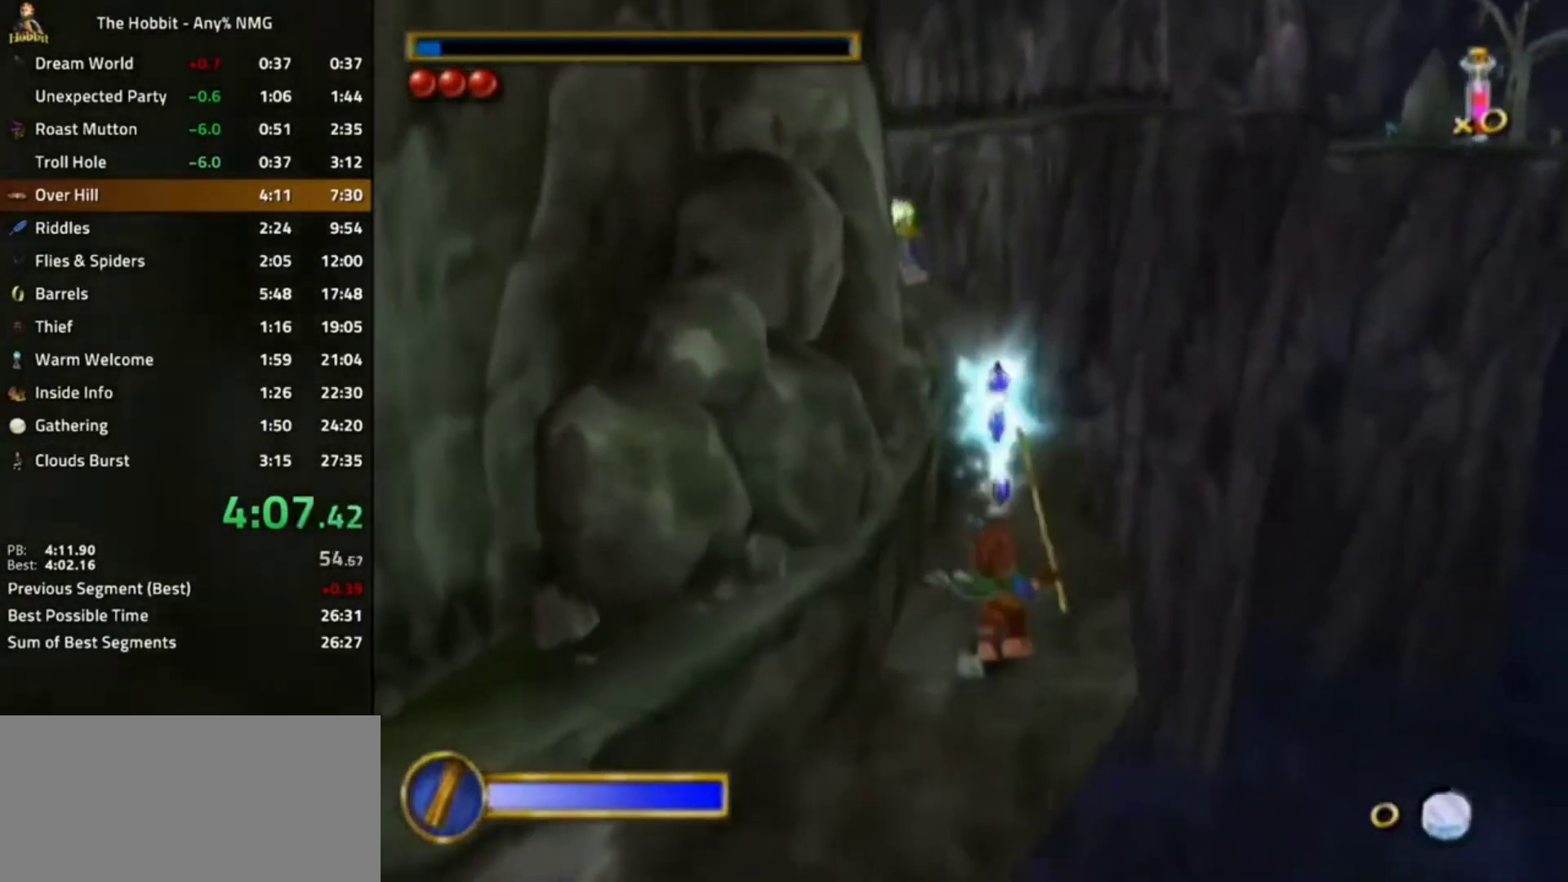
{"buttons": [], "left_stick": "left", "right_stick": "center", "events": [[167, "B", "down"], [200, "left_stick", "center"], [233, "A", "down"], [367, "A", "up"], [400, "B", "up"], [433, "left_stick", "left"]]}